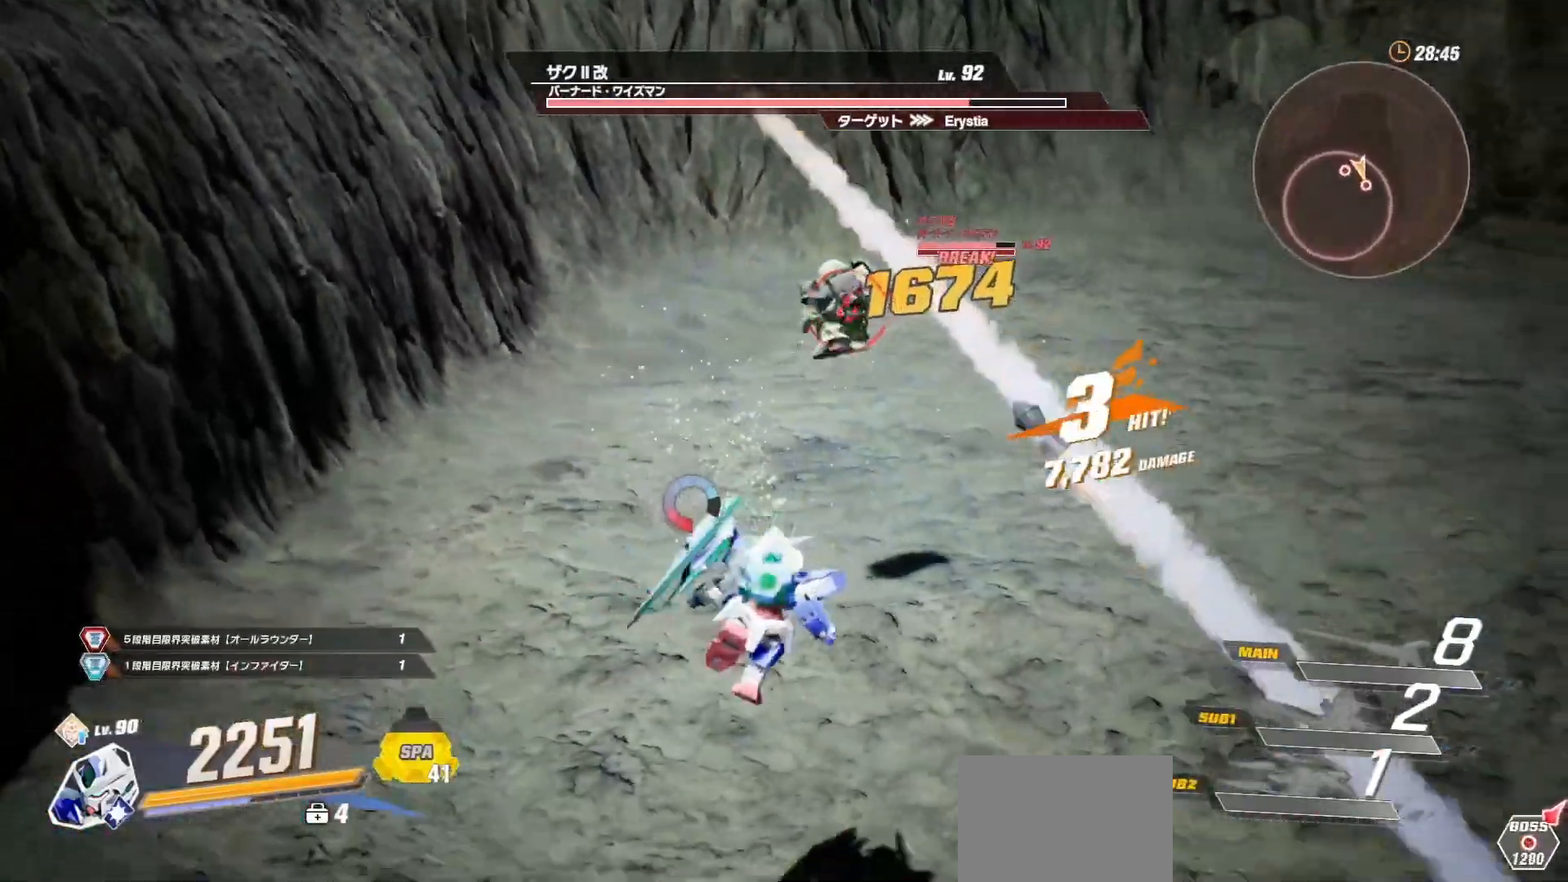
Gameplay with a controller (Xbox layout); each line is a JSON object with the inputs held at the frame after it. "events" lists button and stick changes between this image and that frame as [ms after this image, input, new state], when the widget could be followed in between.
{"buttons": [], "left_stick": "center", "right_stick": "center", "events": [[50, "X", "down"], [117, "X", "up"], [233, "left_stick", "center"]]}
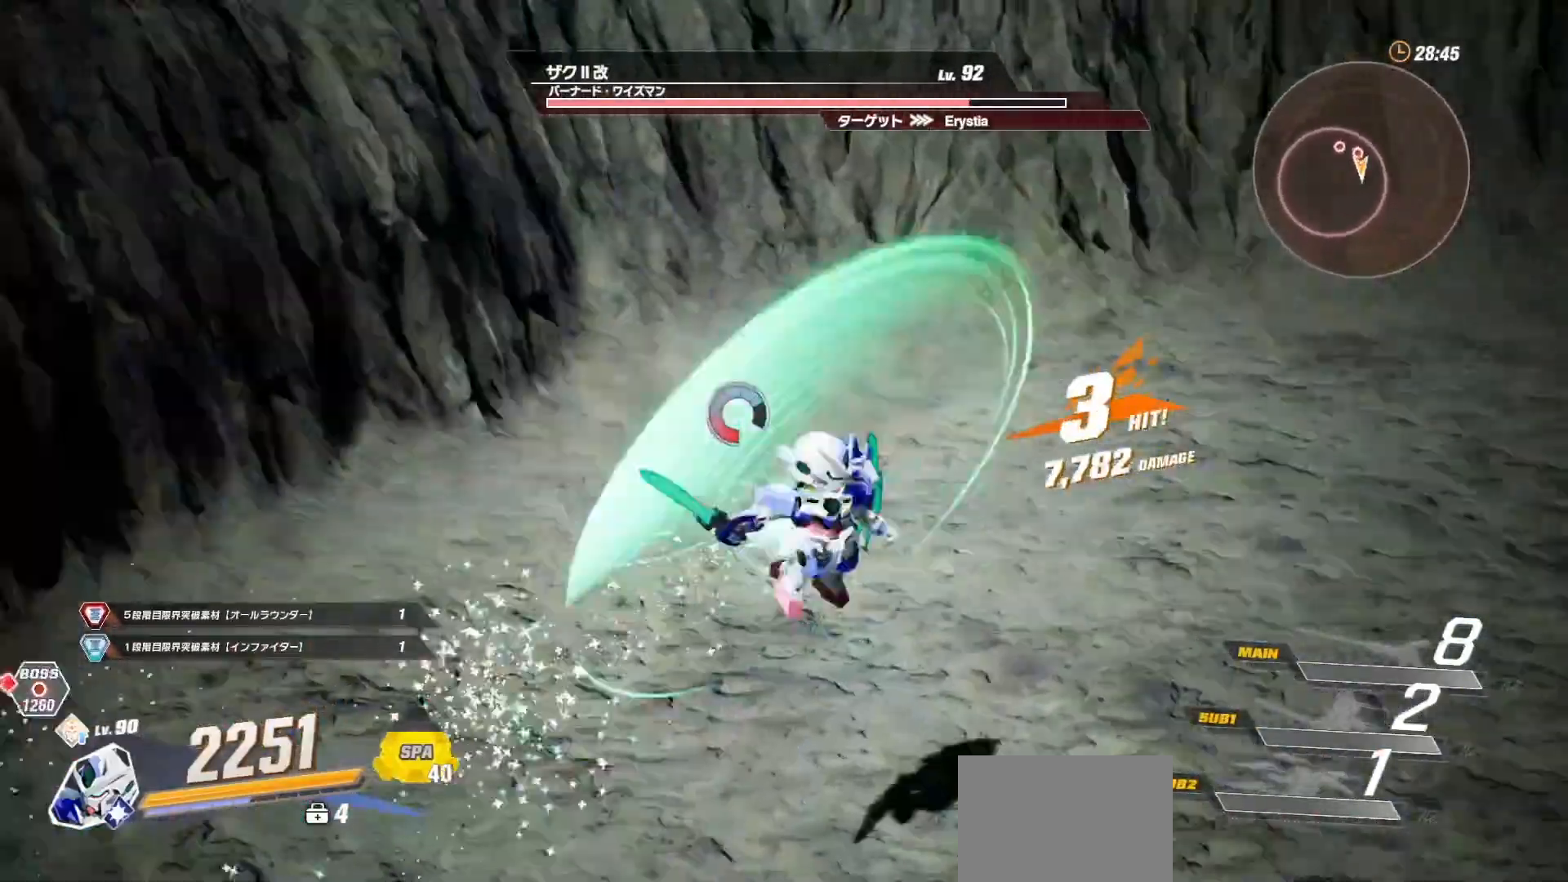
{"buttons": ["L3"], "left_stick": "center", "right_stick": "center", "events": [[50, "left_stick", "right"], [150, "R1", "down"], [267, "R1", "up"], [333, "left_stick", "center"], [500, "L3", "down"]]}
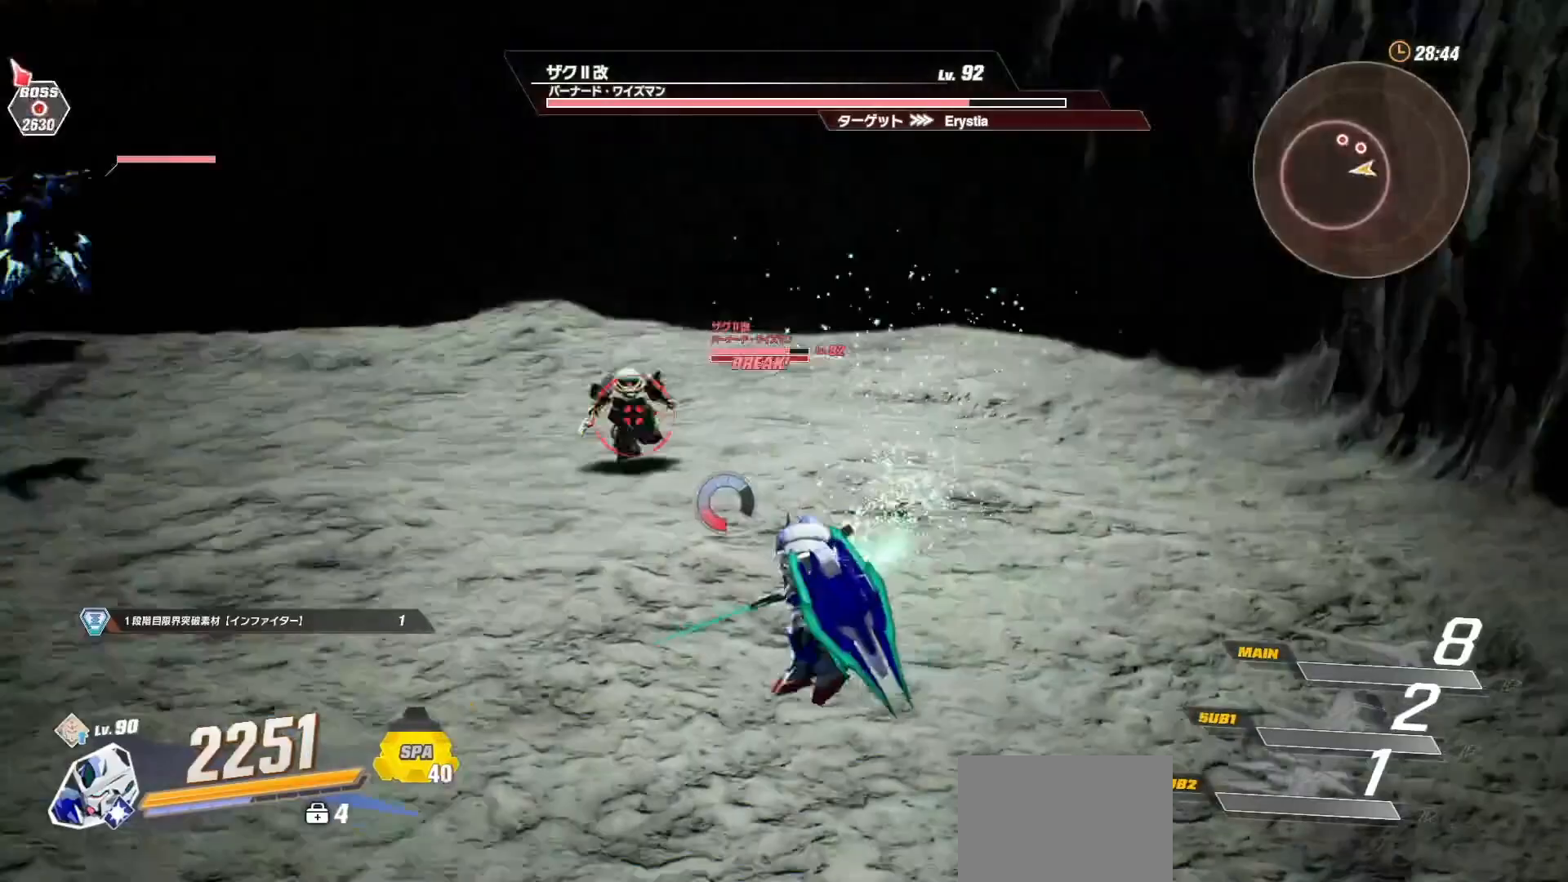
{"buttons": [], "left_stick": "center", "right_stick": "center", "events": [[67, "L3", "up"], [183, "X", "down"], [283, "X", "up"]]}
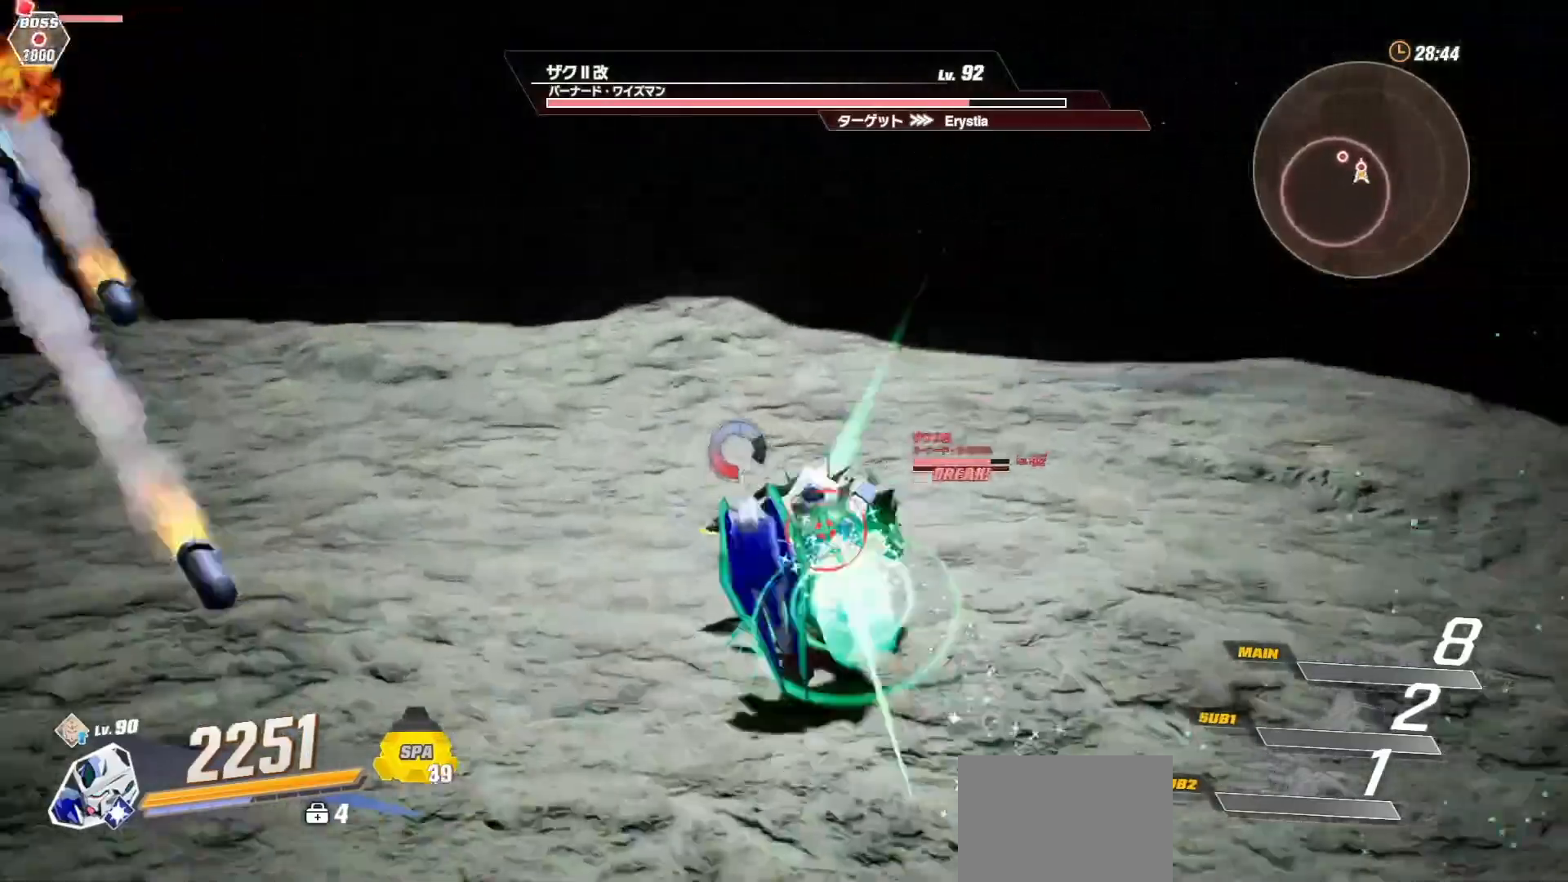
{"buttons": ["X"], "left_stick": "up-right", "right_stick": "center", "events": [[67, "left_stick", "up-right"], [217, "R1", "down"], [483, "R1", "up"], [483, "X", "down"]]}
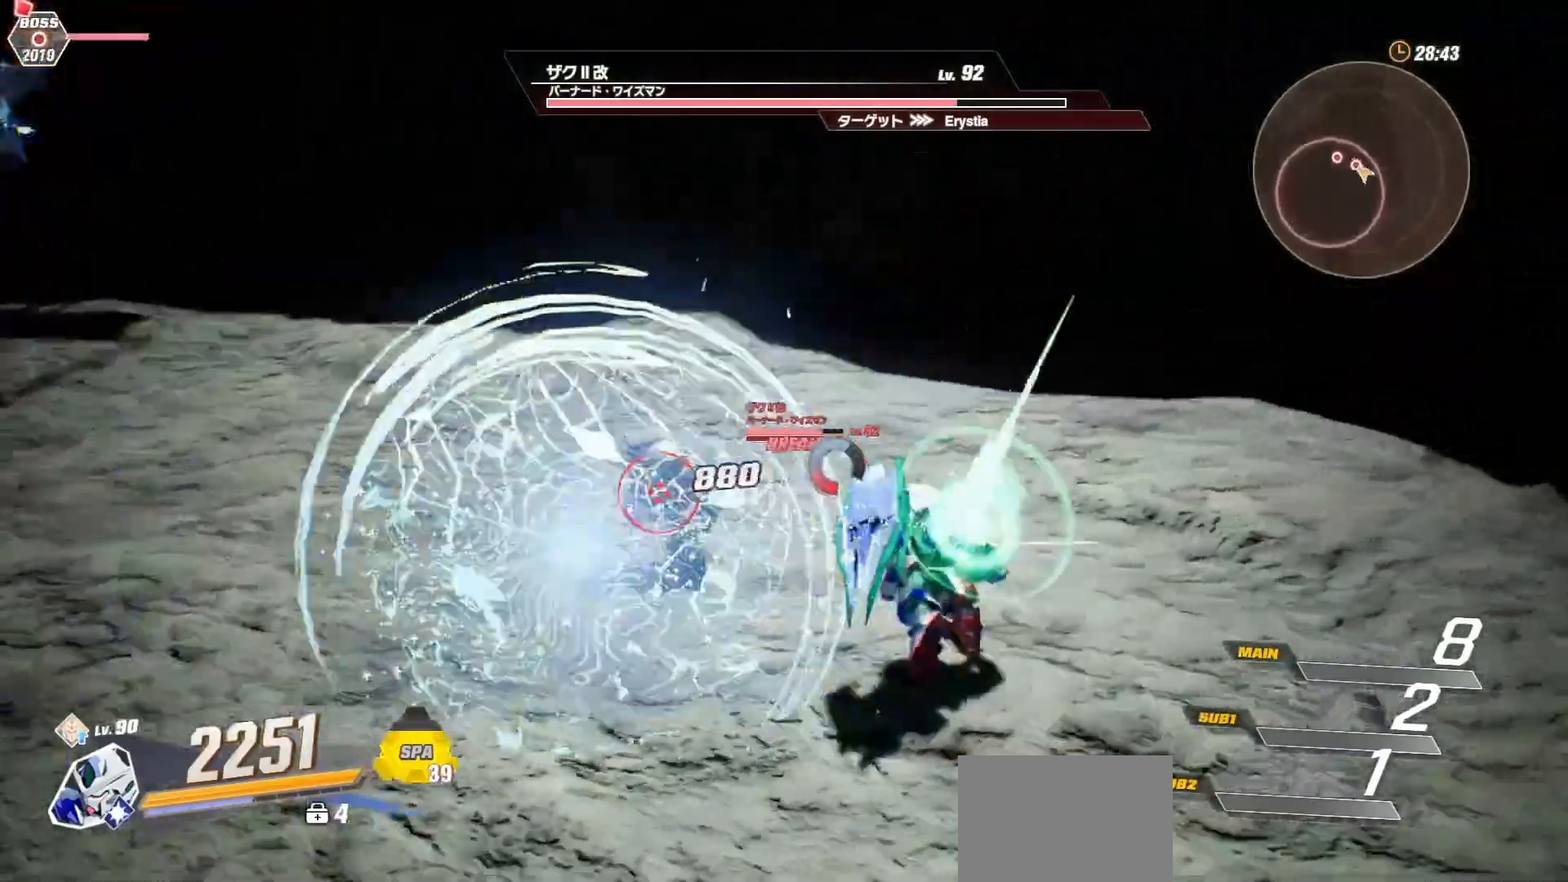
{"buttons": ["Y"], "left_stick": "center", "right_stick": "center", "events": [[33, "left_stick", "center"], [50, "X", "up"], [300, "Y", "down"]]}
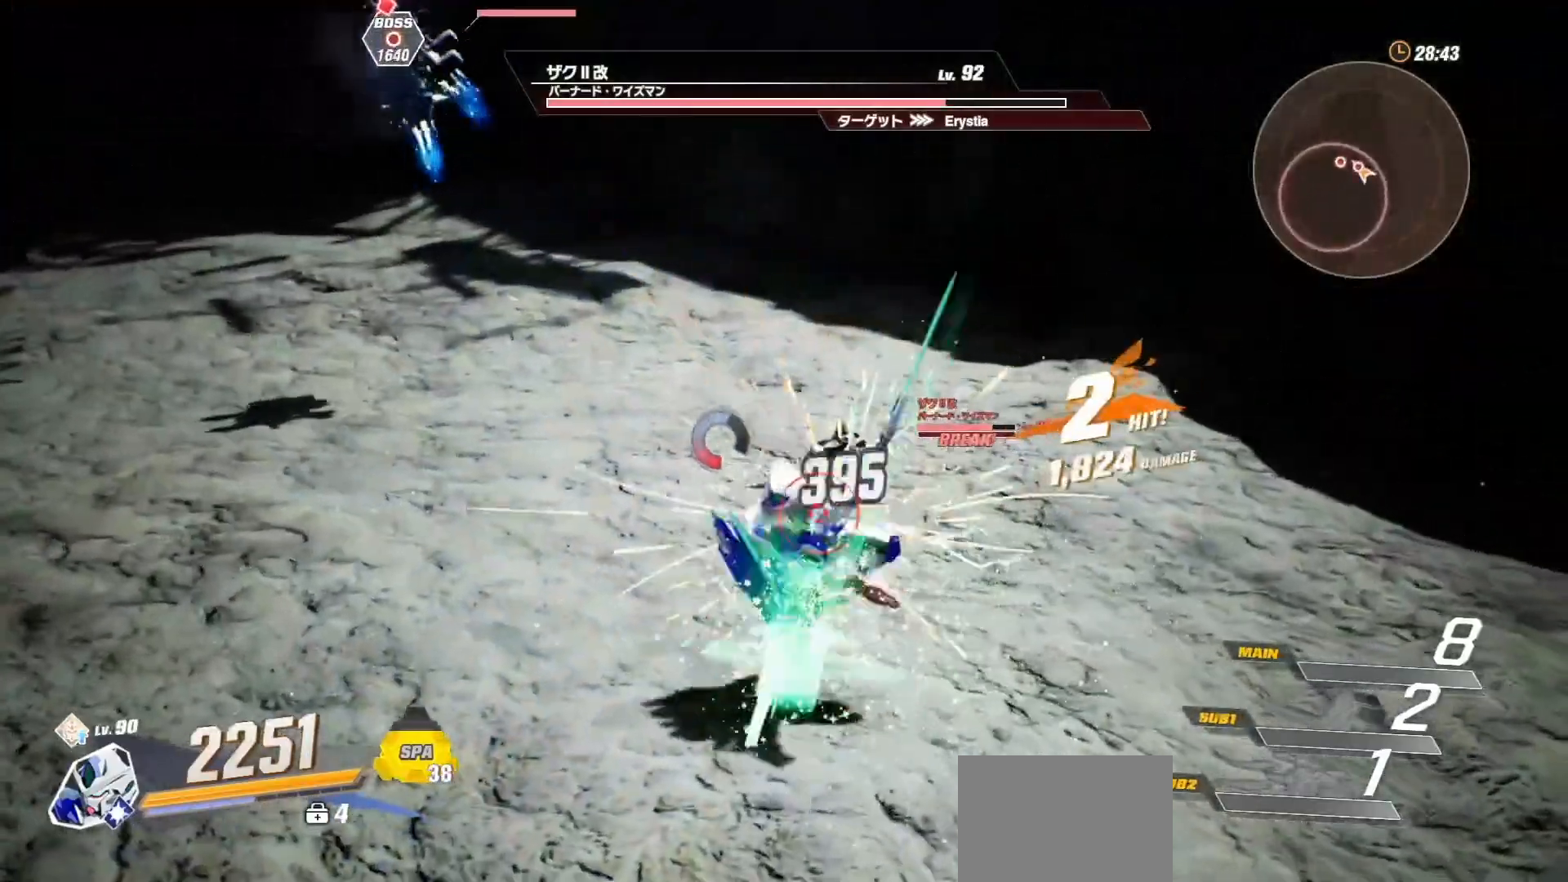
{"buttons": [], "left_stick": "up-right", "right_stick": "center", "events": [[233, "Y", "up"], [467, "left_stick", "up-right"]]}
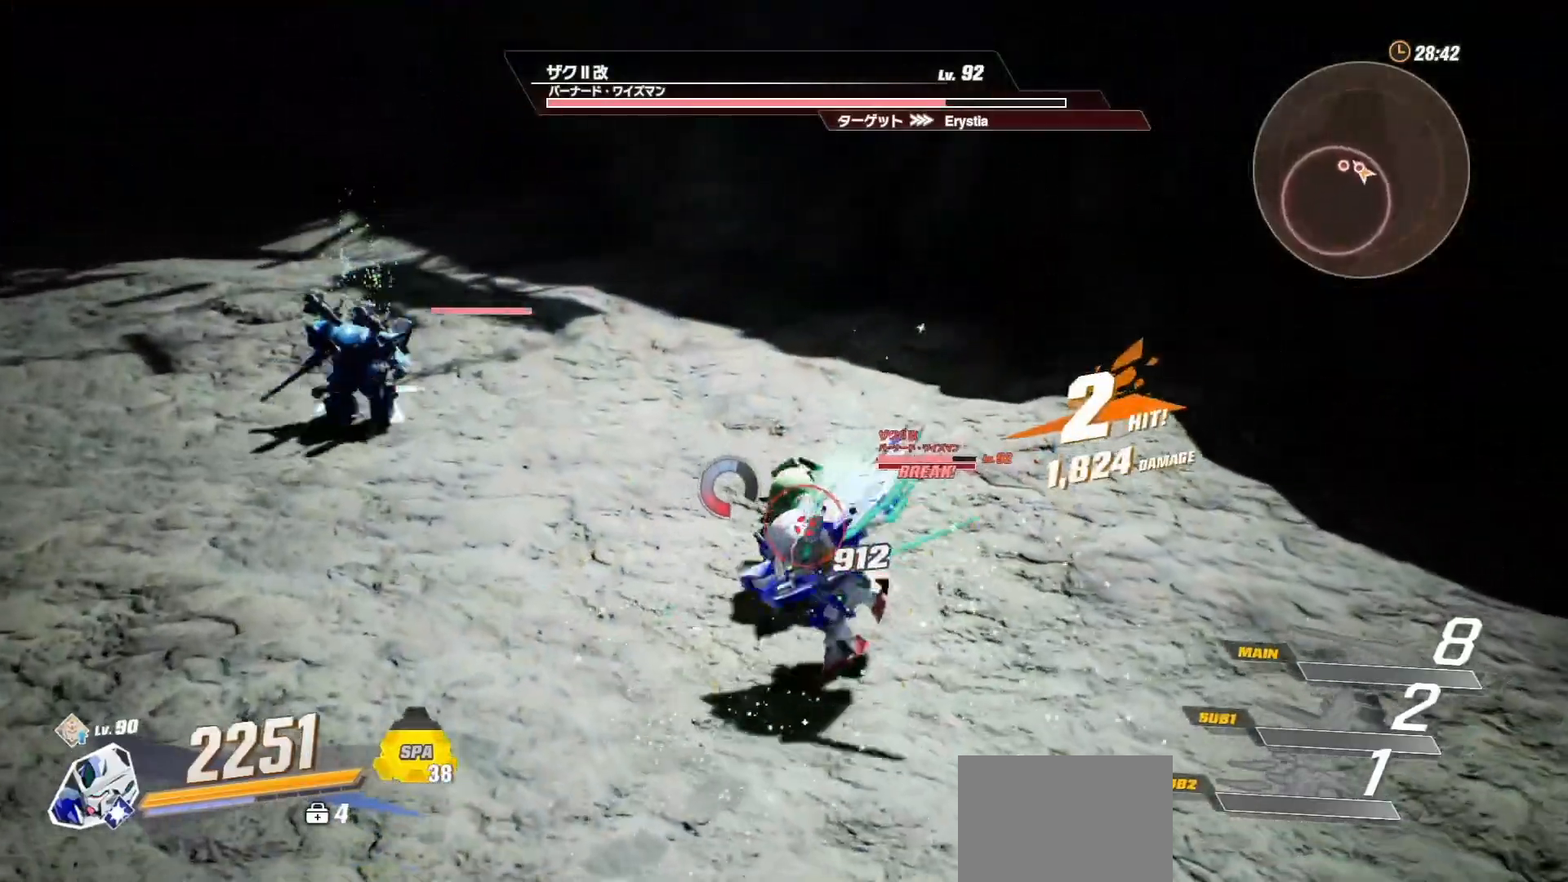
{"buttons": ["R1"], "left_stick": "up-right", "right_stick": "center", "events": [[383, "R1", "down"]]}
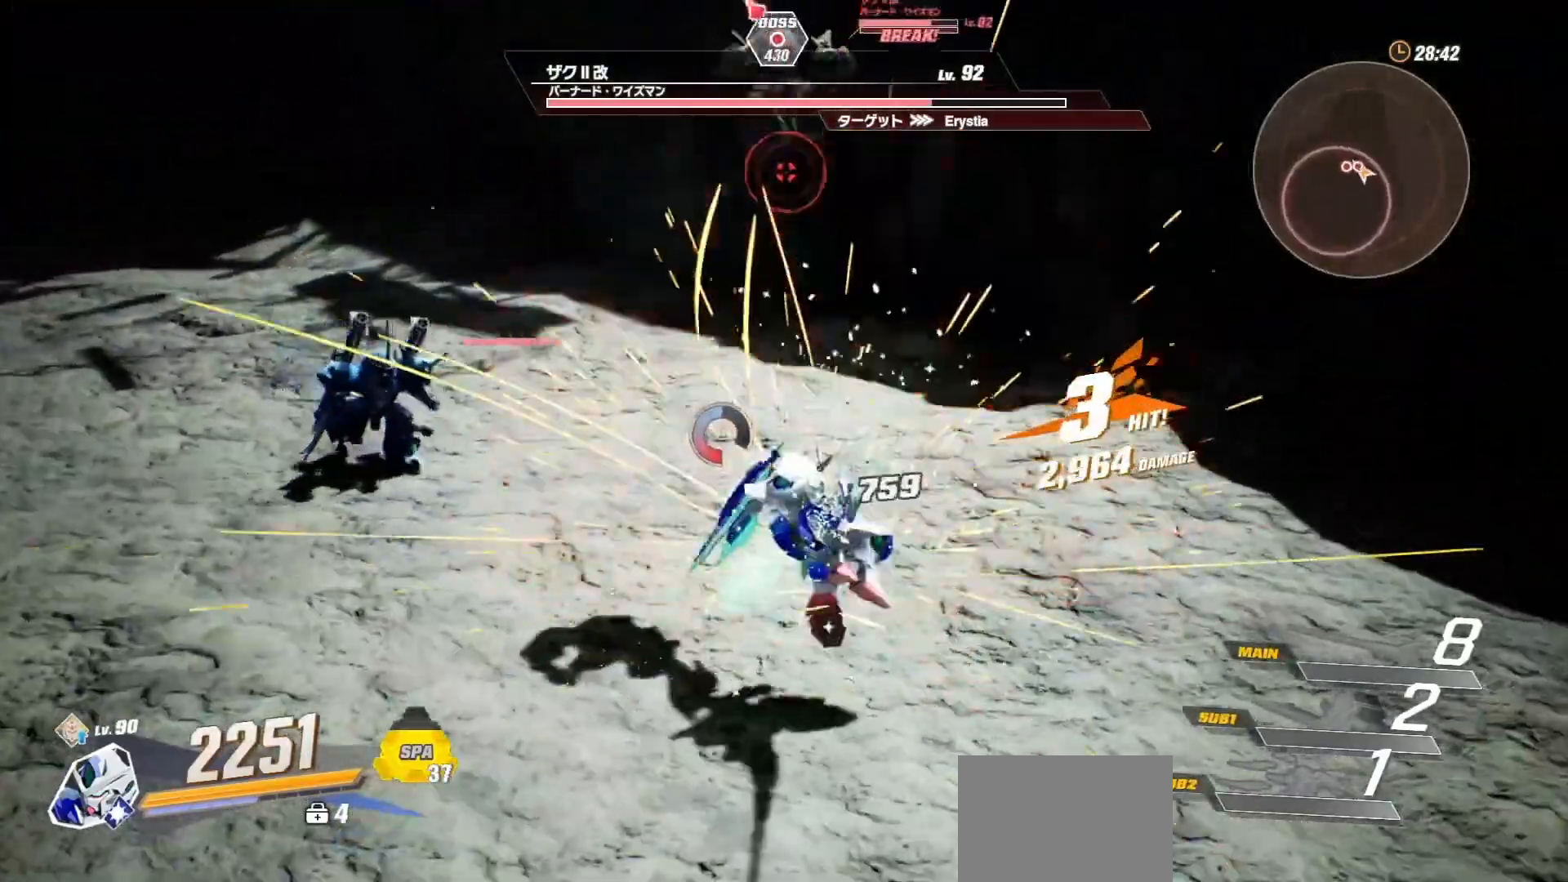
{"buttons": ["A", "R1"], "left_stick": "up-right", "right_stick": "center", "events": [[400, "A", "down"]]}
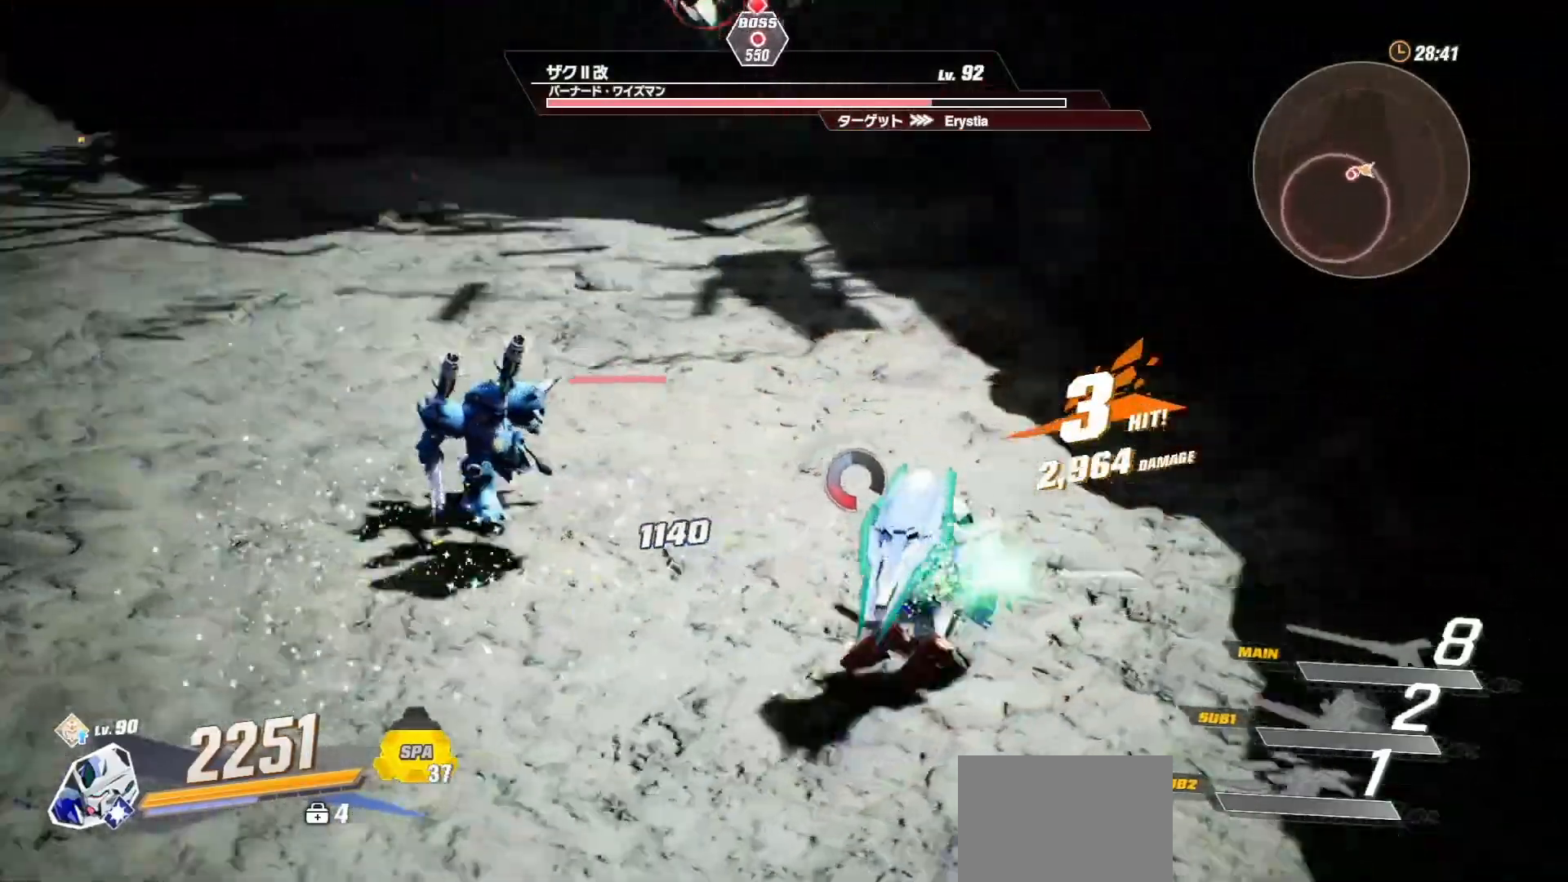
{"buttons": [], "left_stick": "up-right", "right_stick": "center", "events": [[33, "R1", "up"], [117, "A", "up"], [250, "A", "down"], [400, "A", "up"]]}
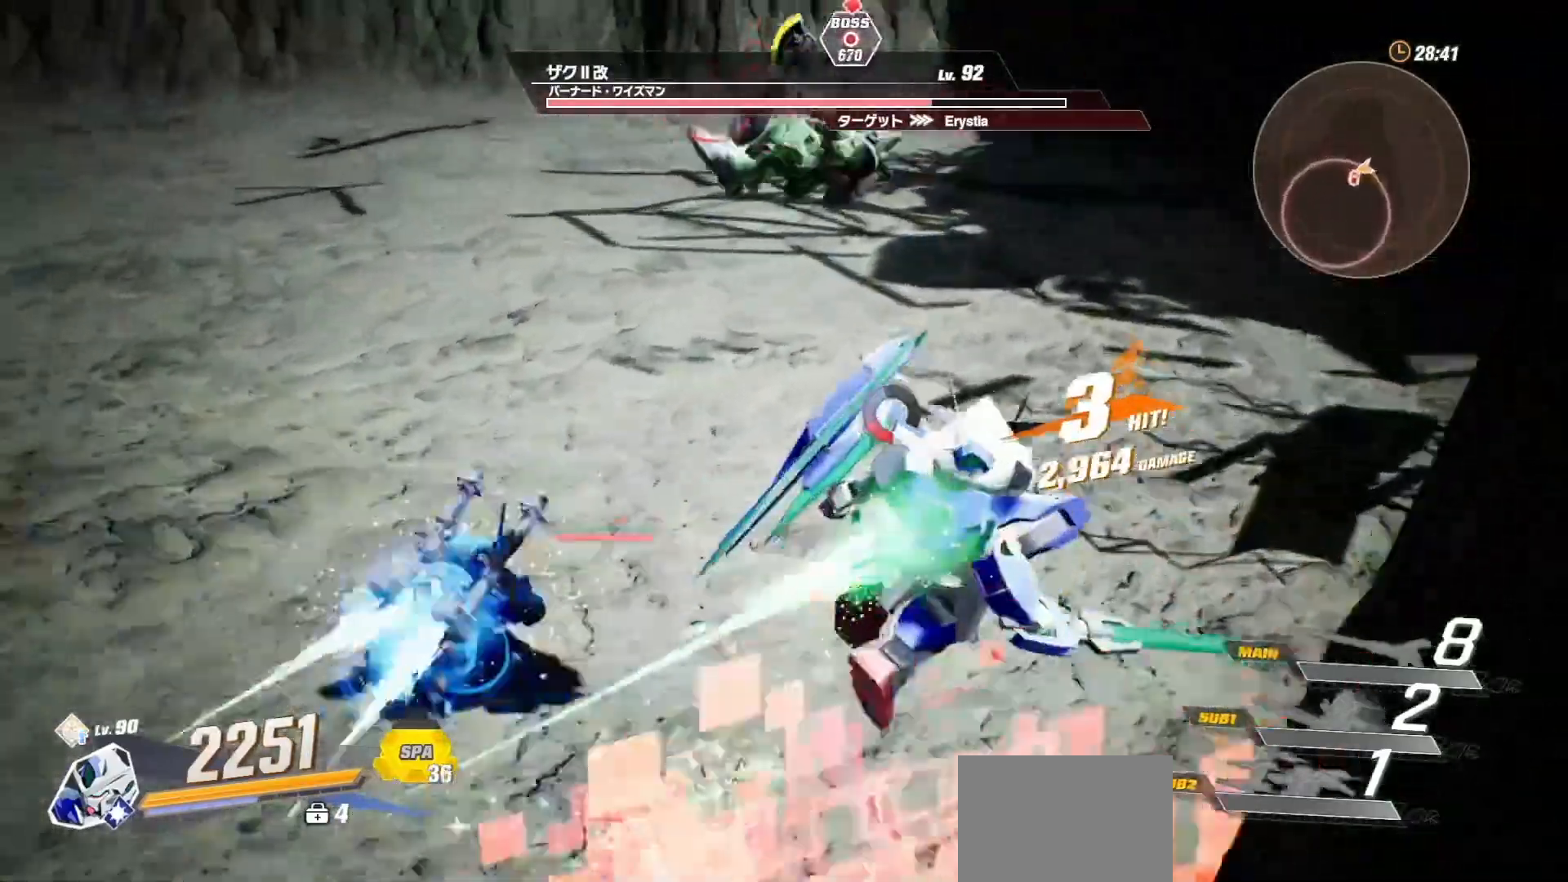
{"buttons": [], "left_stick": "up-right", "right_stick": "center", "events": [[50, "X", "down"], [167, "X", "up"], [183, "left_stick", "center"], [383, "left_stick", "up-right"]]}
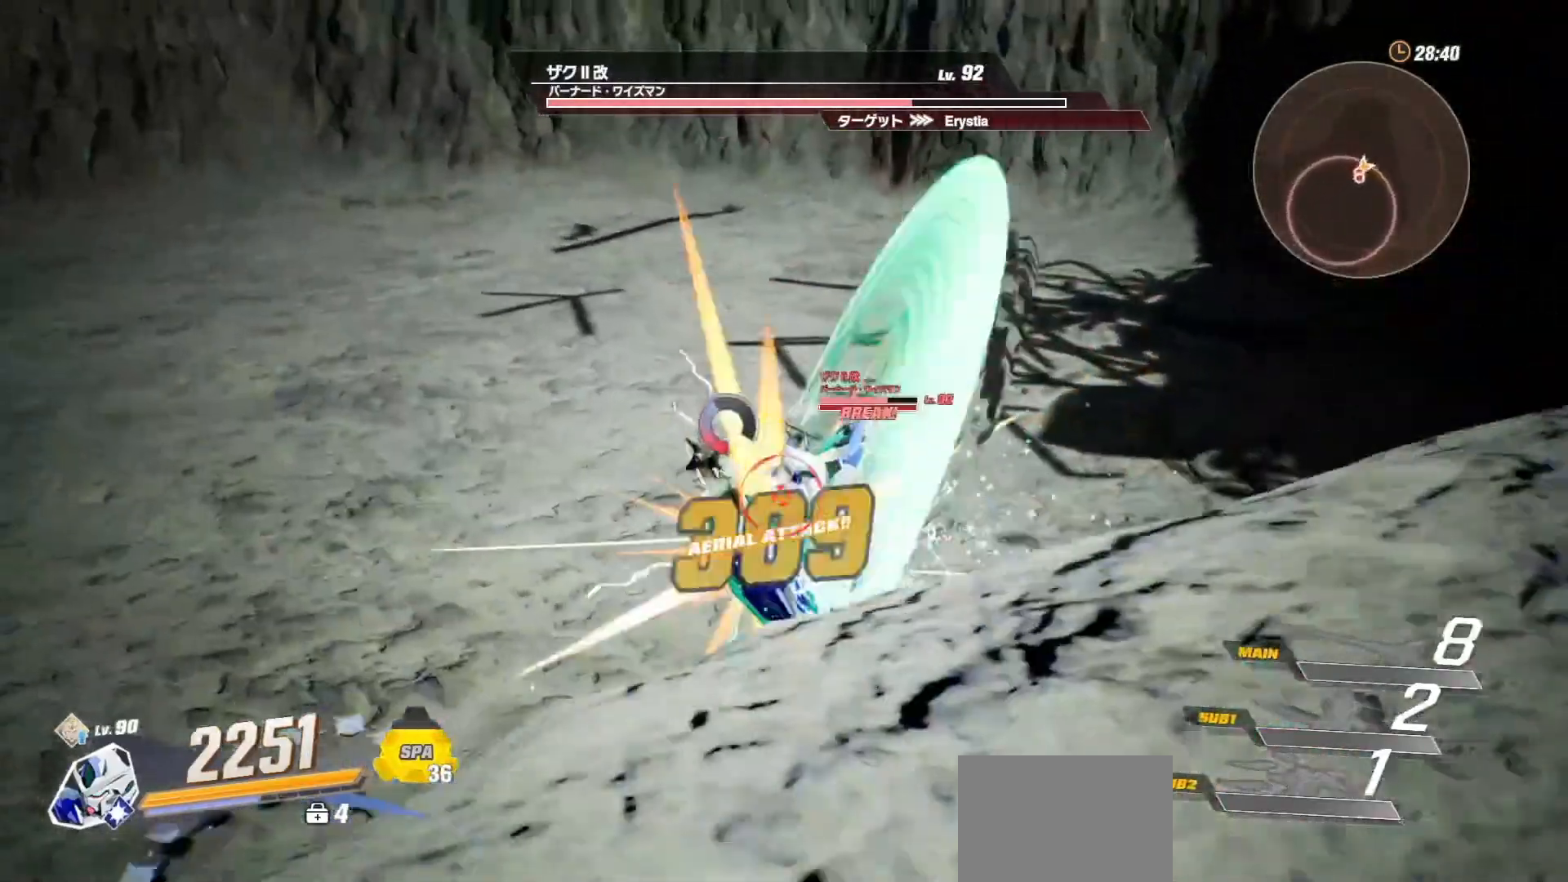
{"buttons": ["X"], "left_stick": "center", "right_stick": "center", "events": [[67, "R1", "down"], [317, "R1", "up"], [317, "X", "down"], [333, "left_stick", "center"], [400, "X", "up"], [483, "X", "down"]]}
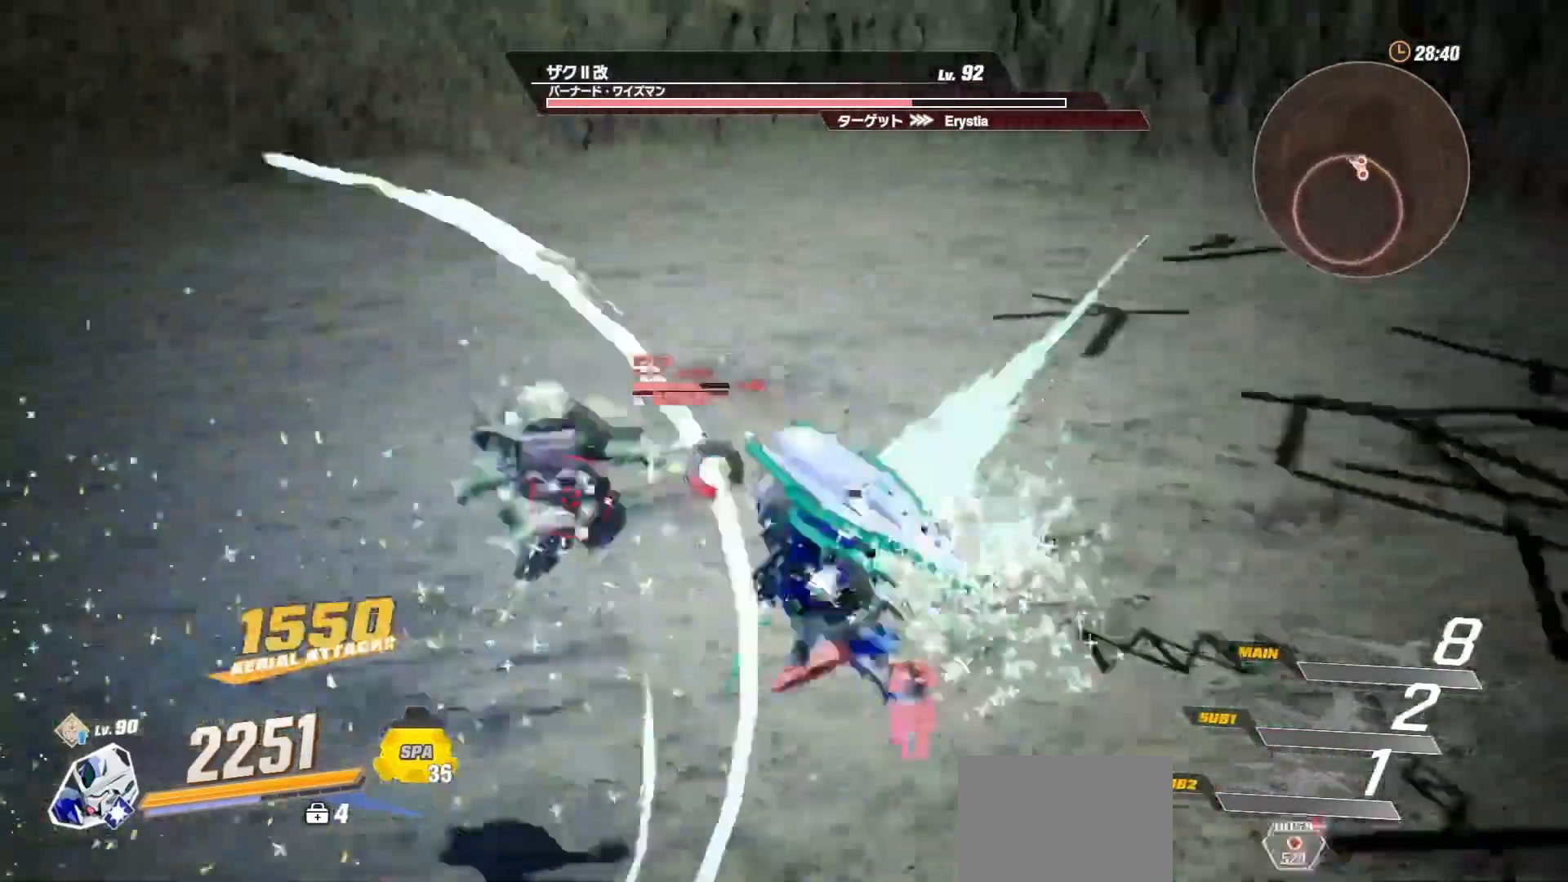
{"buttons": ["X"], "left_stick": "center", "right_stick": "center", "events": [[83, "X", "up"], [150, "X", "down"], [233, "X", "up"], [317, "X", "down"], [383, "X", "up"], [467, "X", "down"]]}
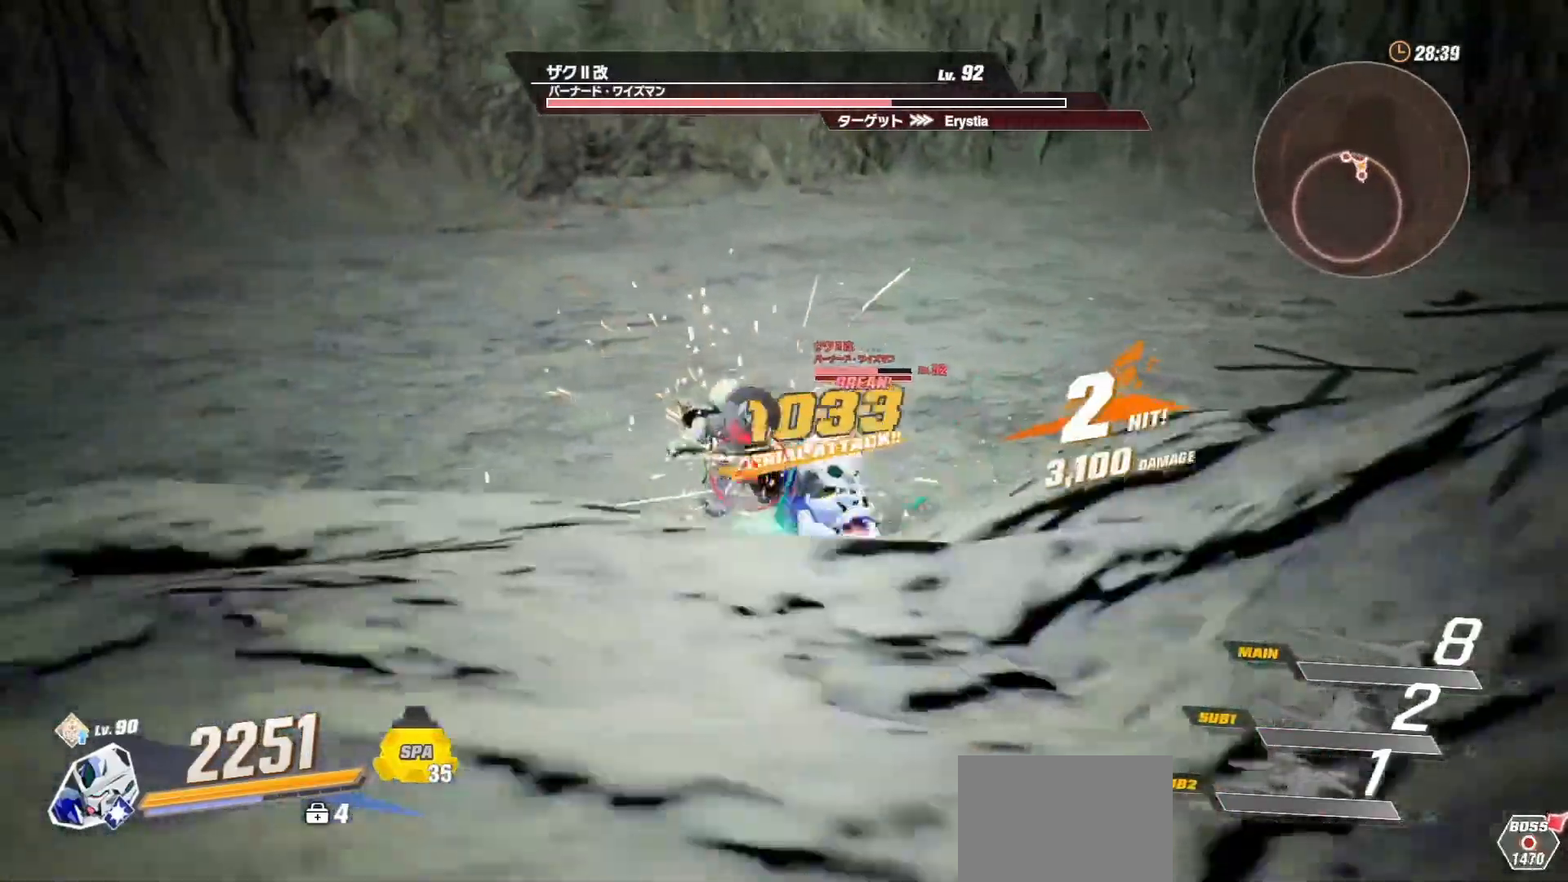
{"buttons": ["X"], "left_stick": "center", "right_stick": "center", "events": [[33, "X", "up"], [117, "X", "down"], [200, "X", "up"], [283, "X", "down"], [350, "X", "up"], [450, "X", "down"]]}
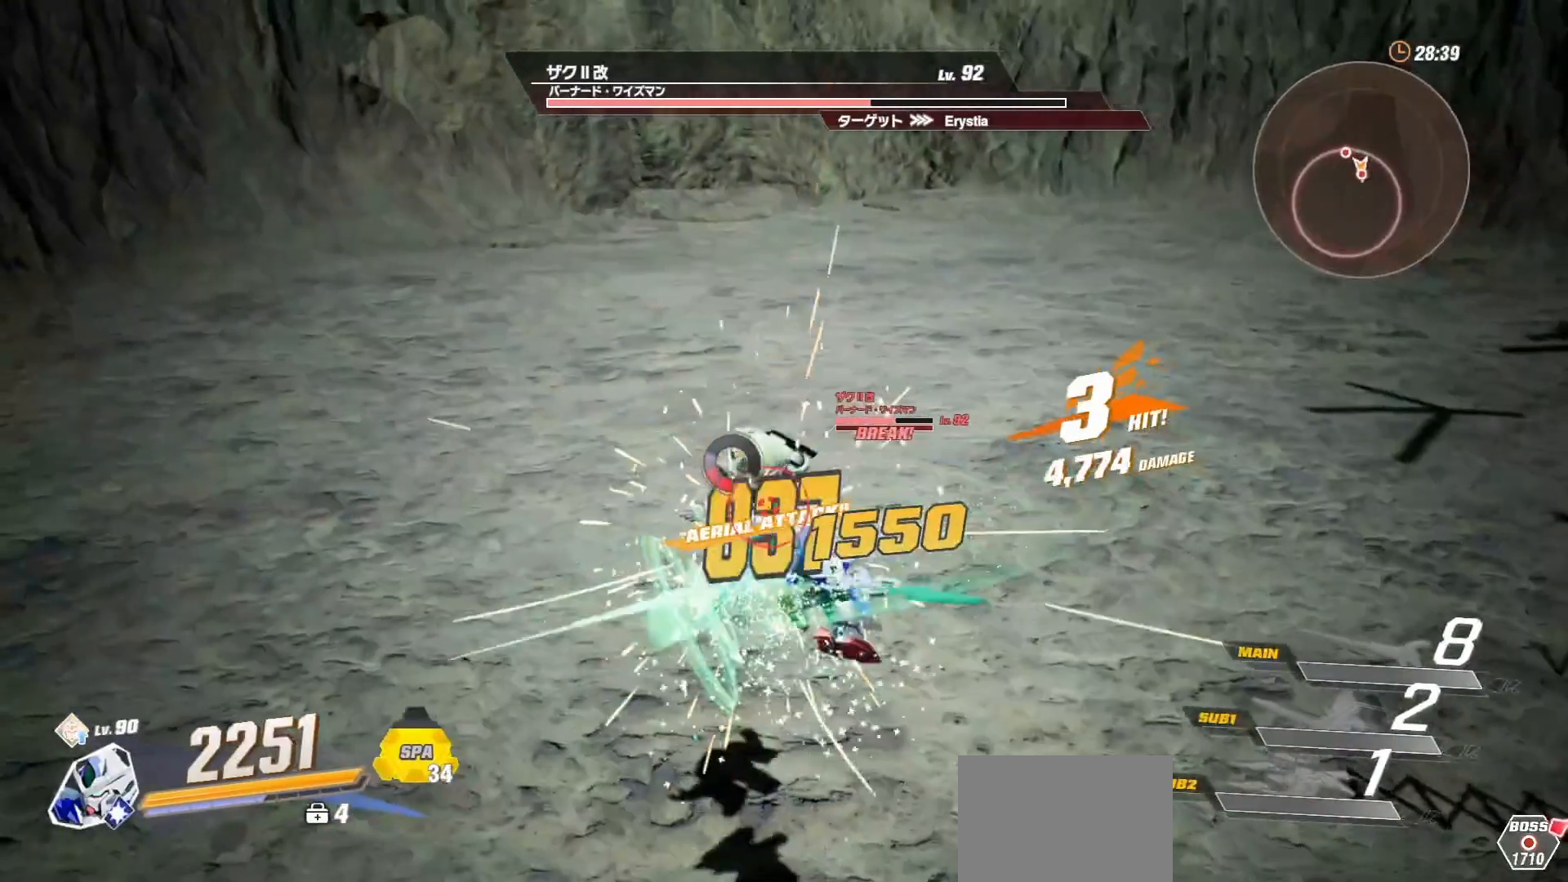
{"buttons": ["L2"], "left_stick": "center", "right_stick": "center", "events": [[17, "X", "up"], [67, "X", "down"], [200, "X", "up"], [367, "L2", "down"]]}
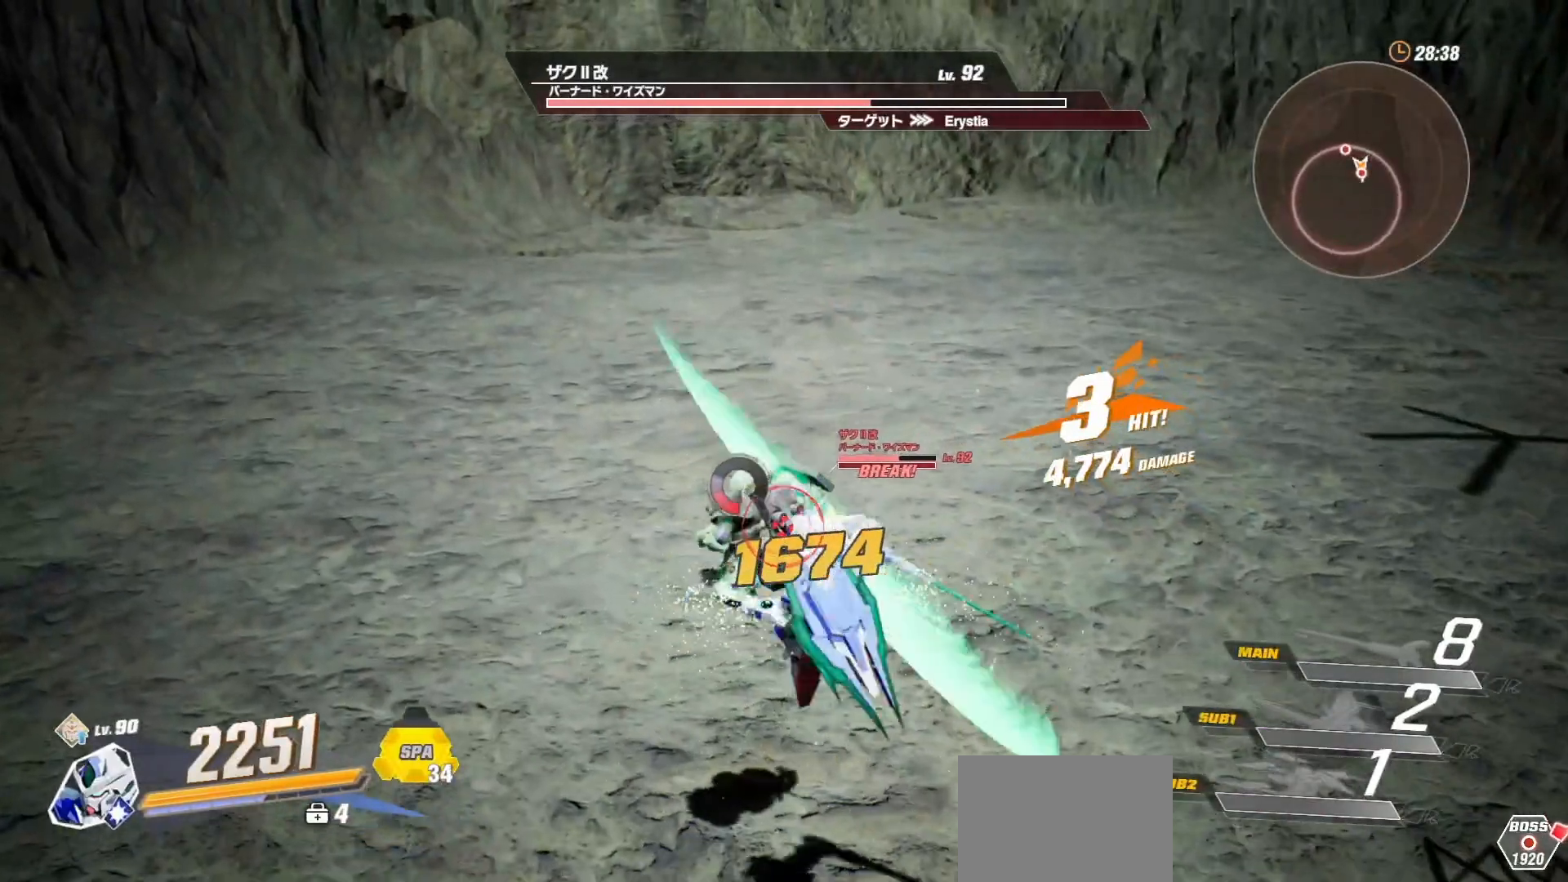
{"buttons": [], "left_stick": "center", "right_stick": "center", "events": [[33, "L2", "up"], [83, "L2", "down"], [217, "L2", "up"], [267, "L2", "down"], [433, "L2", "up"]]}
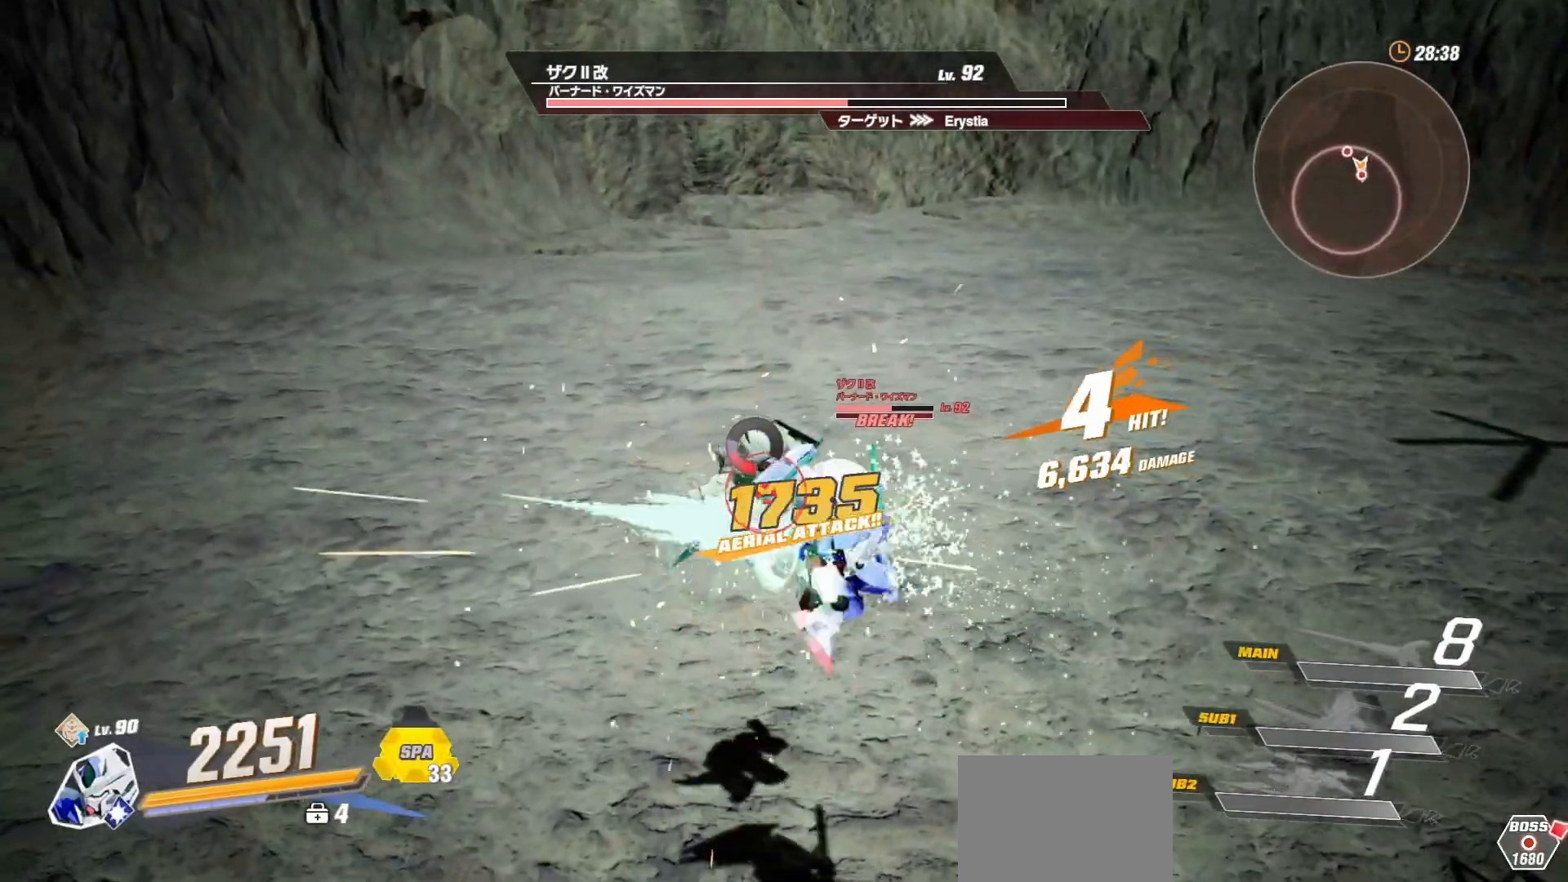
{"buttons": ["X"], "left_stick": "center", "right_stick": "center", "events": [[150, "X", "down"], [233, "X", "up"], [333, "X", "down"], [400, "X", "up"], [500, "X", "down"]]}
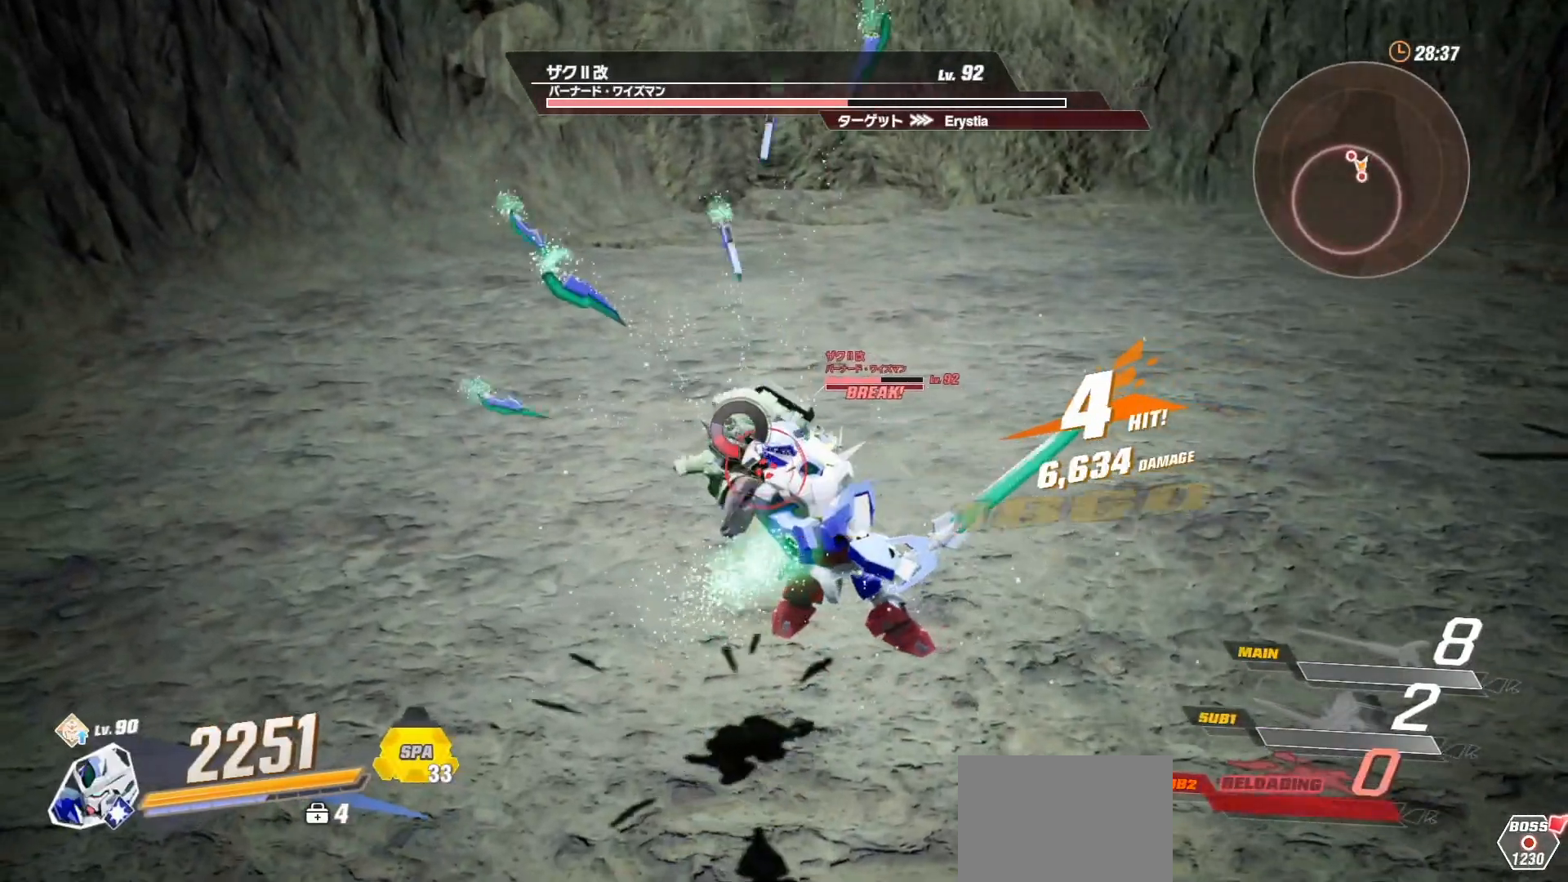
{"buttons": ["X"], "left_stick": "center", "right_stick": "center", "events": [[67, "X", "up"], [150, "X", "down"], [217, "X", "up"], [300, "X", "down"], [400, "X", "up"], [467, "X", "down"]]}
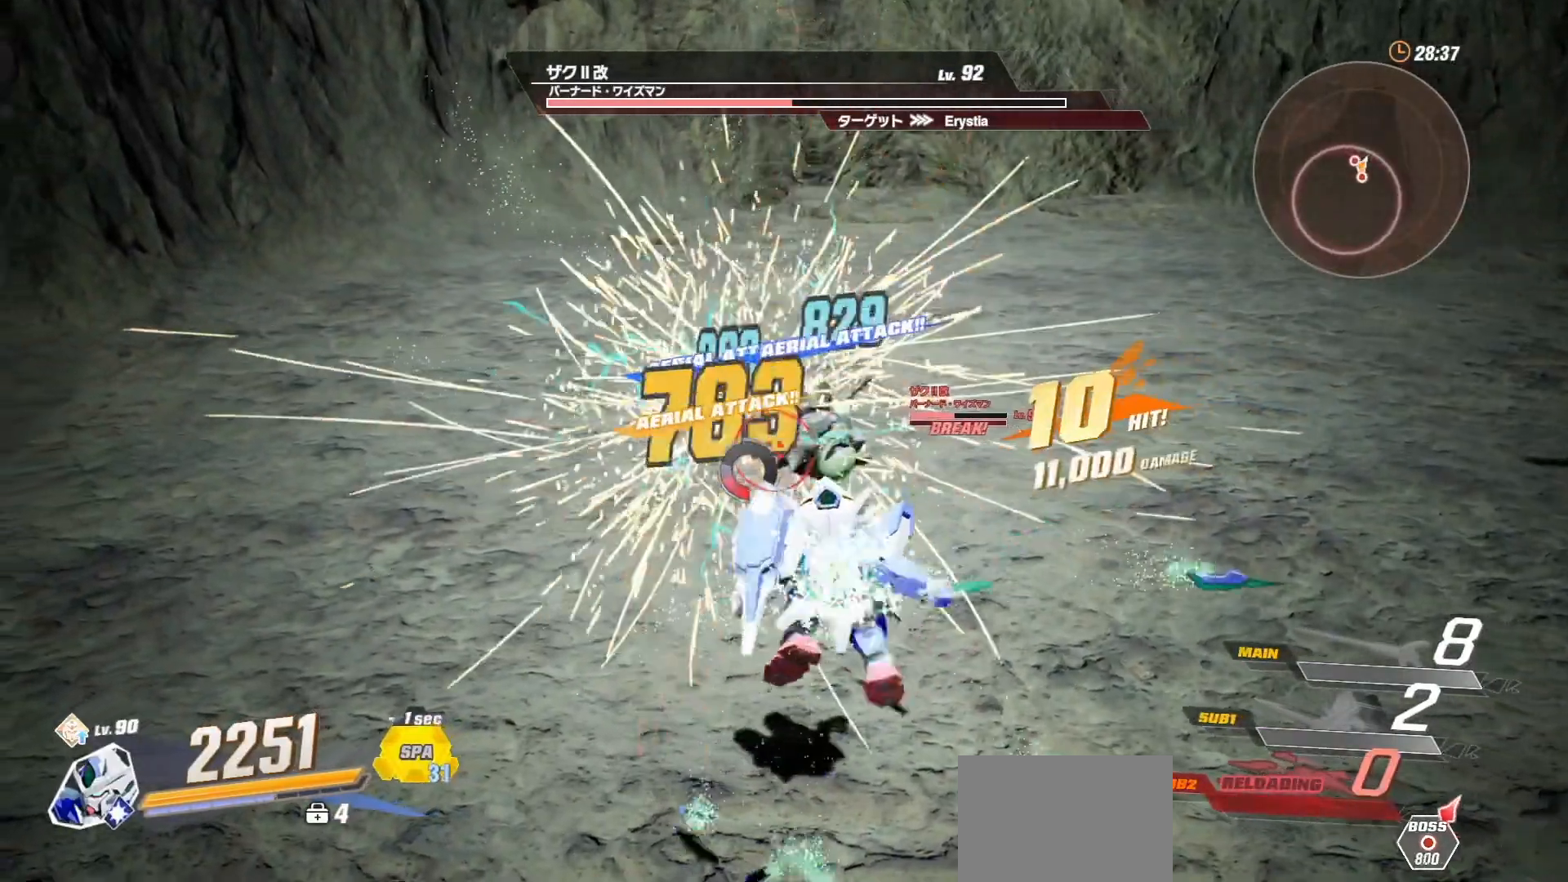
{"buttons": [], "left_stick": "center", "right_stick": "center", "events": [[17, "X", "up"], [133, "X", "down"], [200, "X", "up"], [300, "X", "down"], [383, "X", "up"]]}
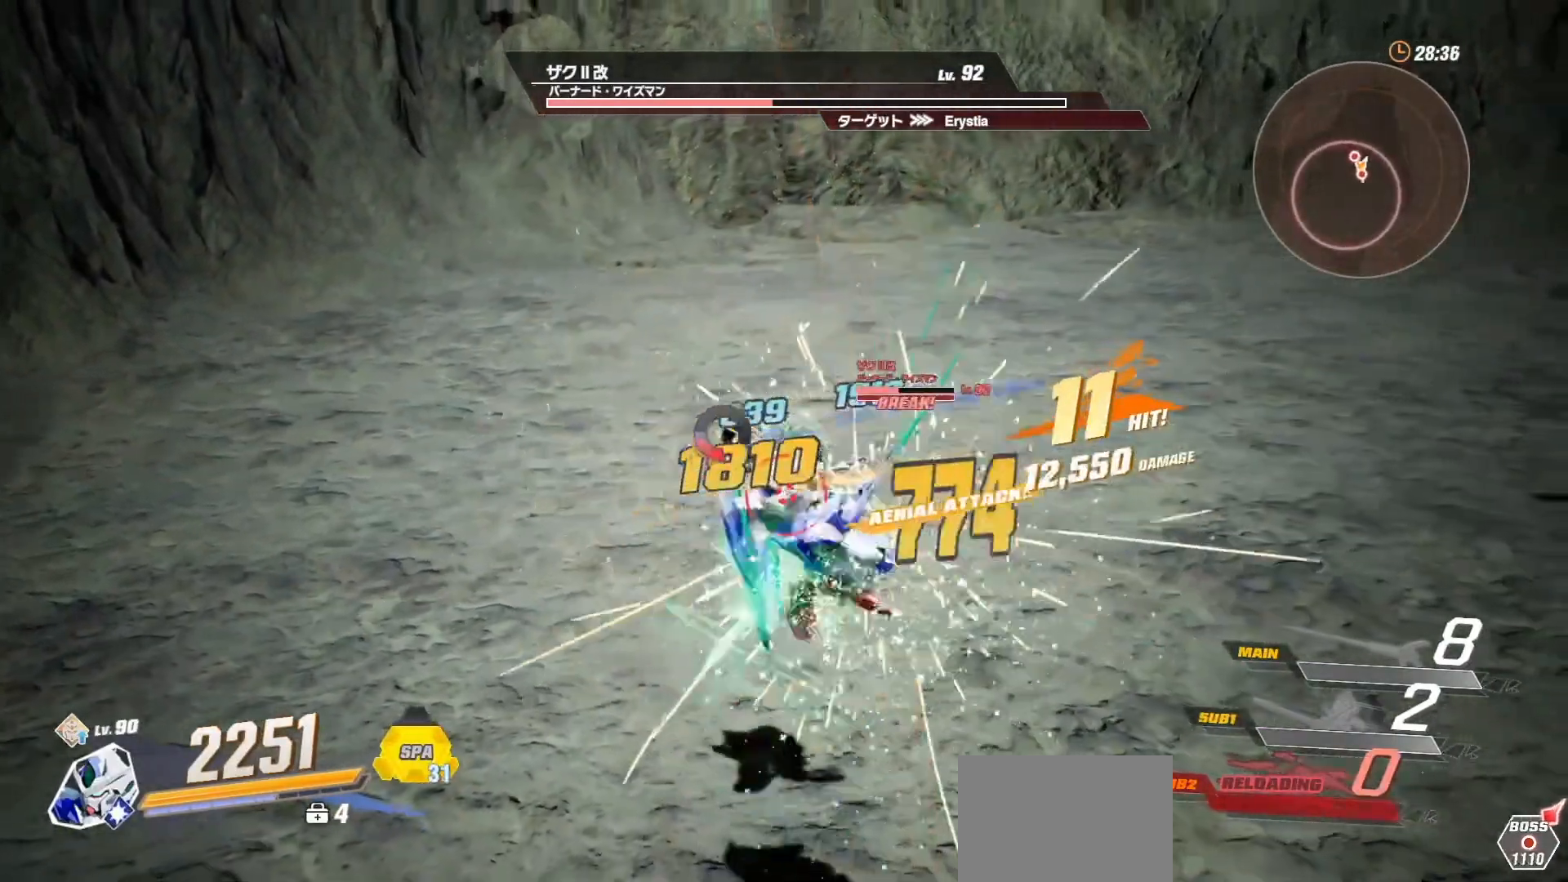
{"buttons": [], "left_stick": "down-left", "right_stick": "center", "events": [[233, "left_stick", "down-left"]]}
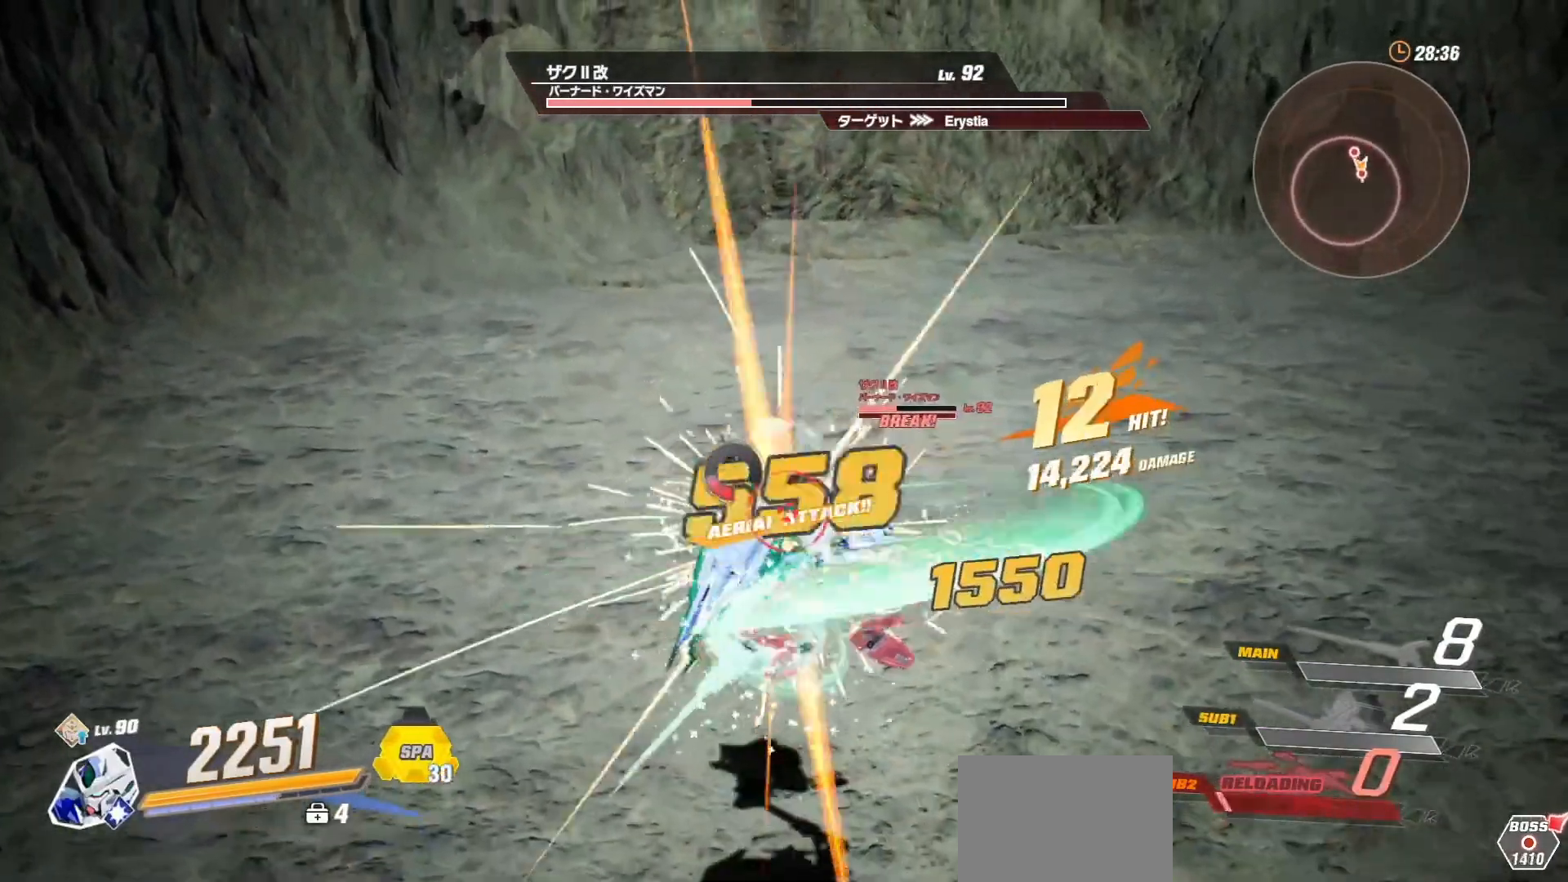
{"buttons": ["R1"], "left_stick": "down-left", "right_stick": "center", "events": [[33, "R1", "down"]]}
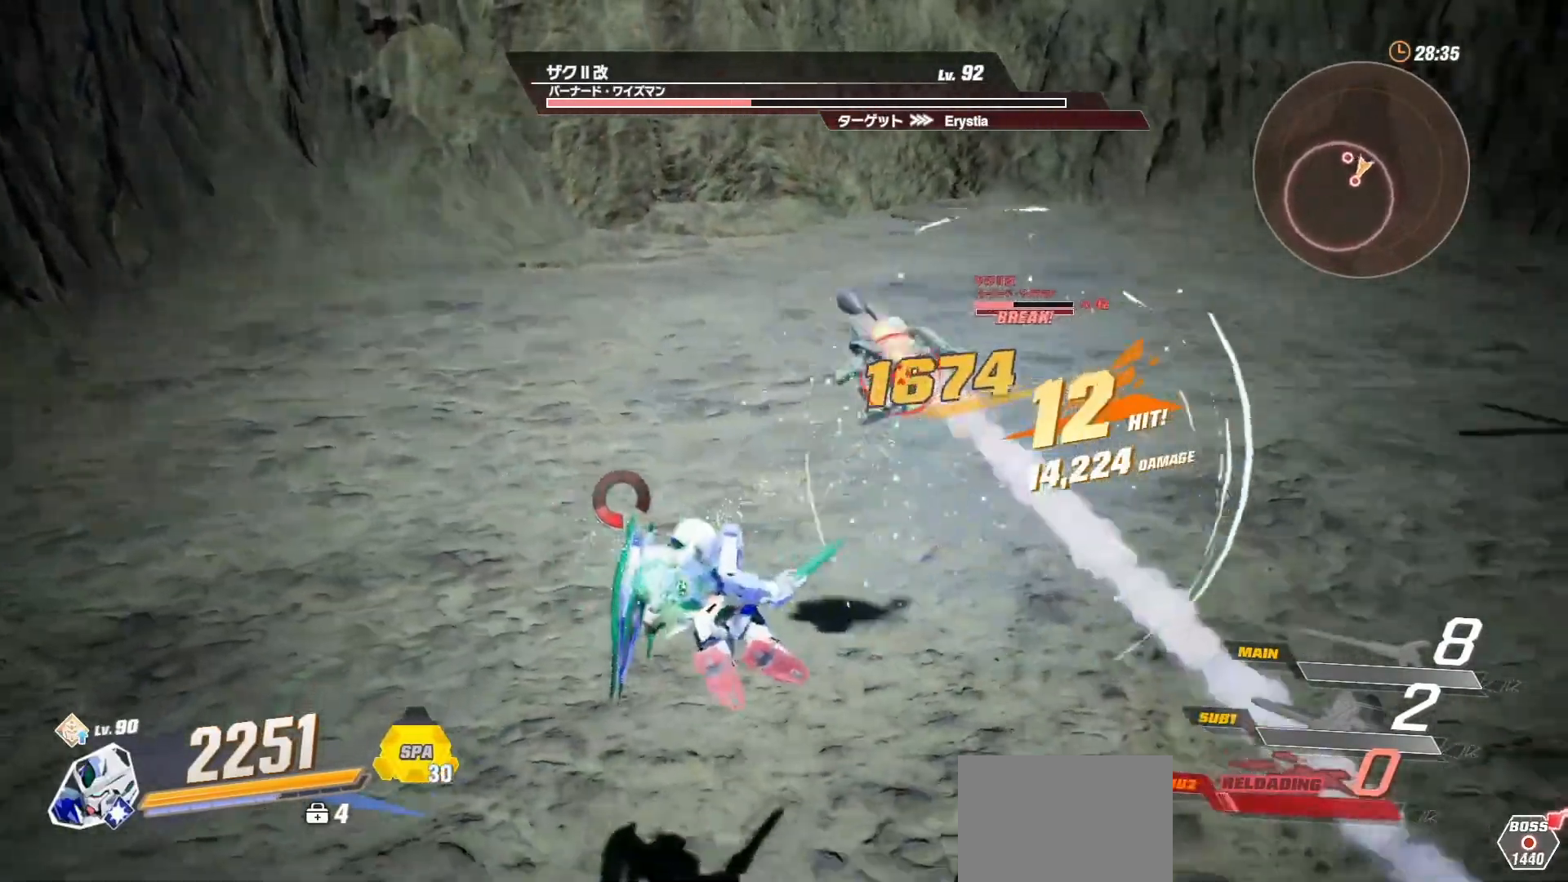
{"buttons": [], "left_stick": "center", "right_stick": "center", "events": [[17, "R1", "up"], [17, "X", "down"], [50, "left_stick", "center"], [83, "X", "up"], [167, "X", "down"], [267, "X", "up"]]}
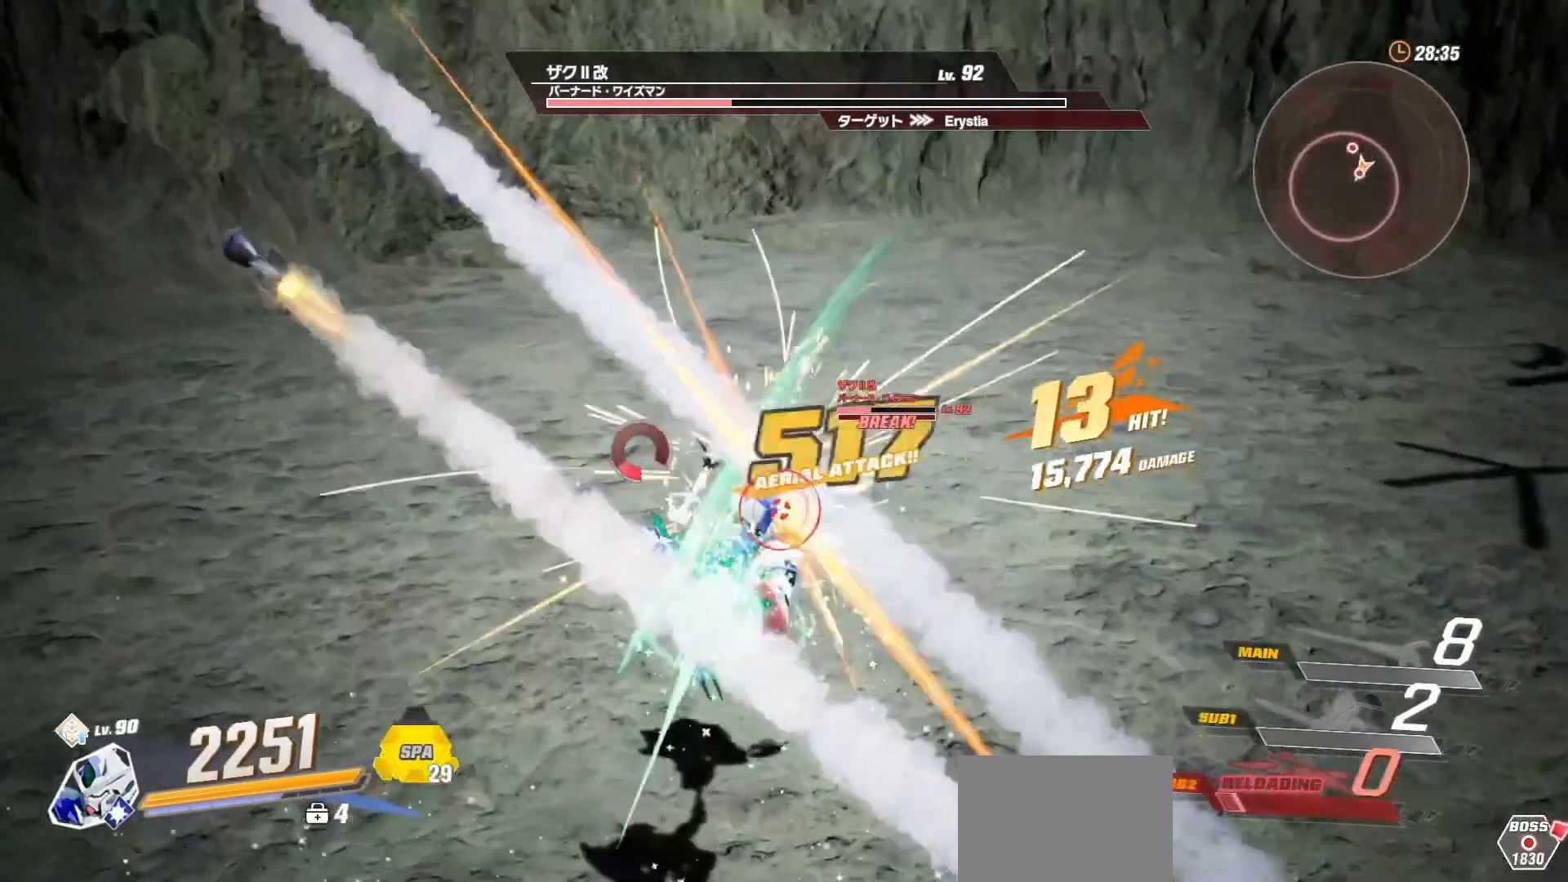
{"buttons": [], "left_stick": "up-right", "right_stick": "center", "events": [[67, "X", "down"], [183, "X", "up"], [467, "left_stick", "up-right"]]}
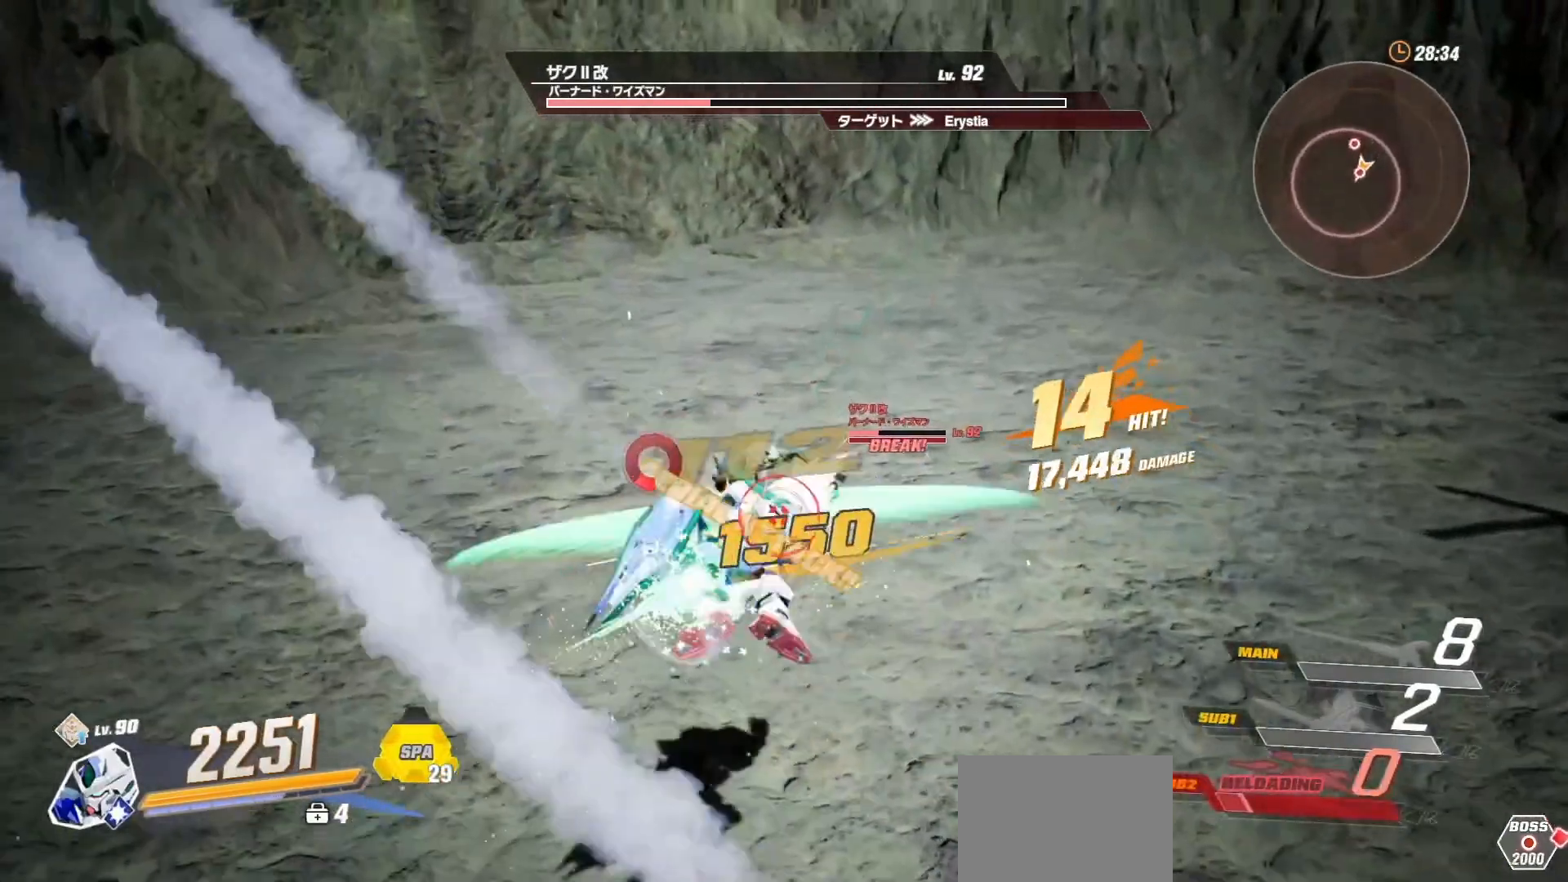
{"buttons": ["R1"], "left_stick": "up-right", "right_stick": "center", "events": [[233, "R1", "down"]]}
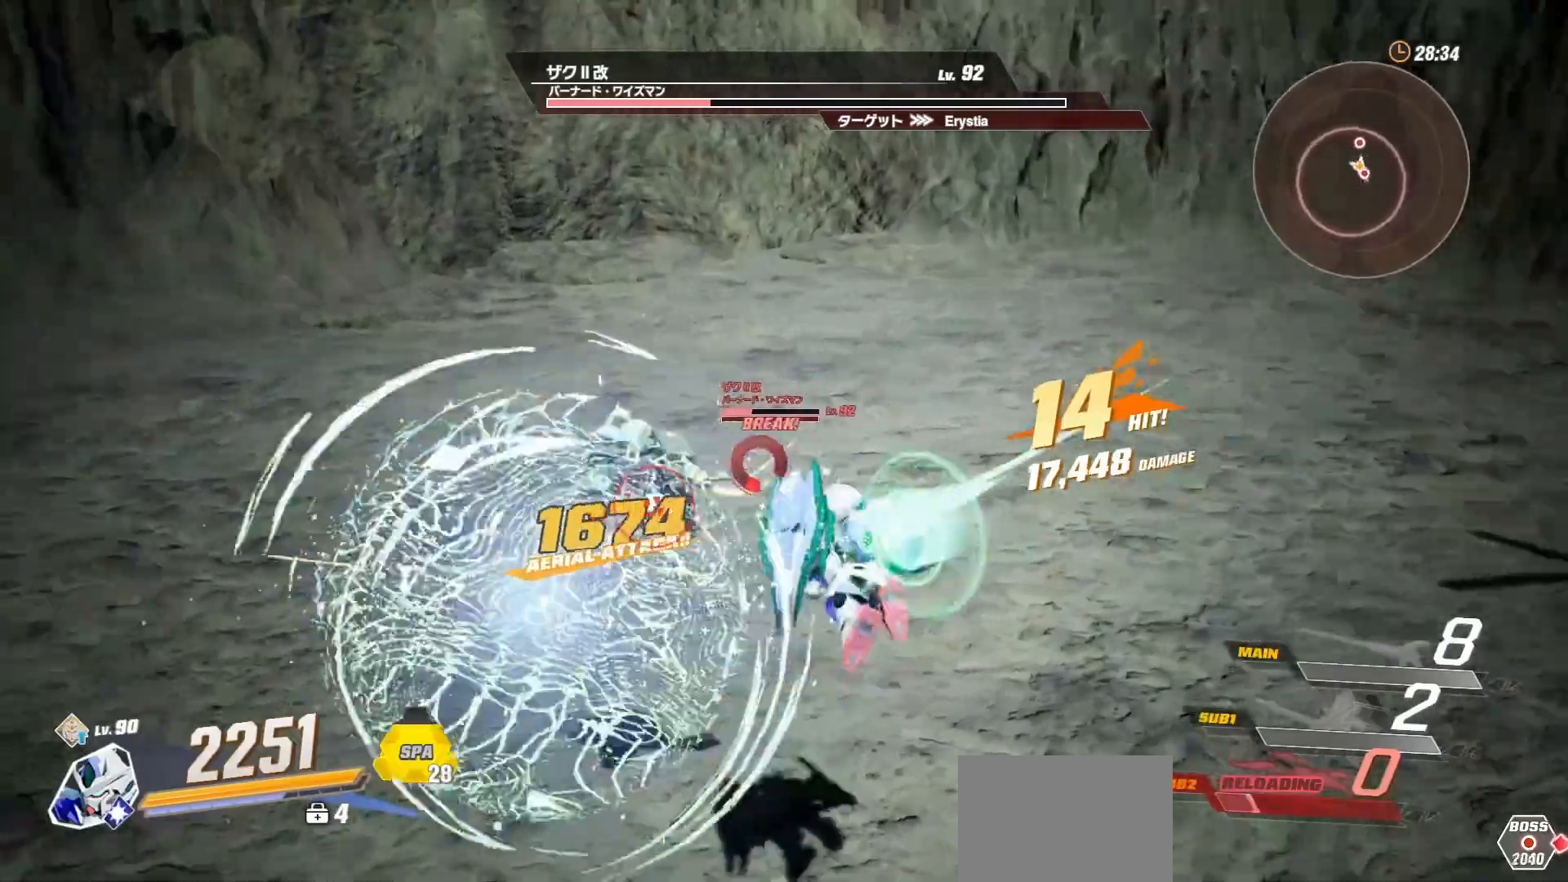
{"buttons": [], "left_stick": "center", "right_stick": "center", "events": [[50, "R1", "up"], [50, "X", "down"], [150, "X", "up"], [233, "left_stick", "center"]]}
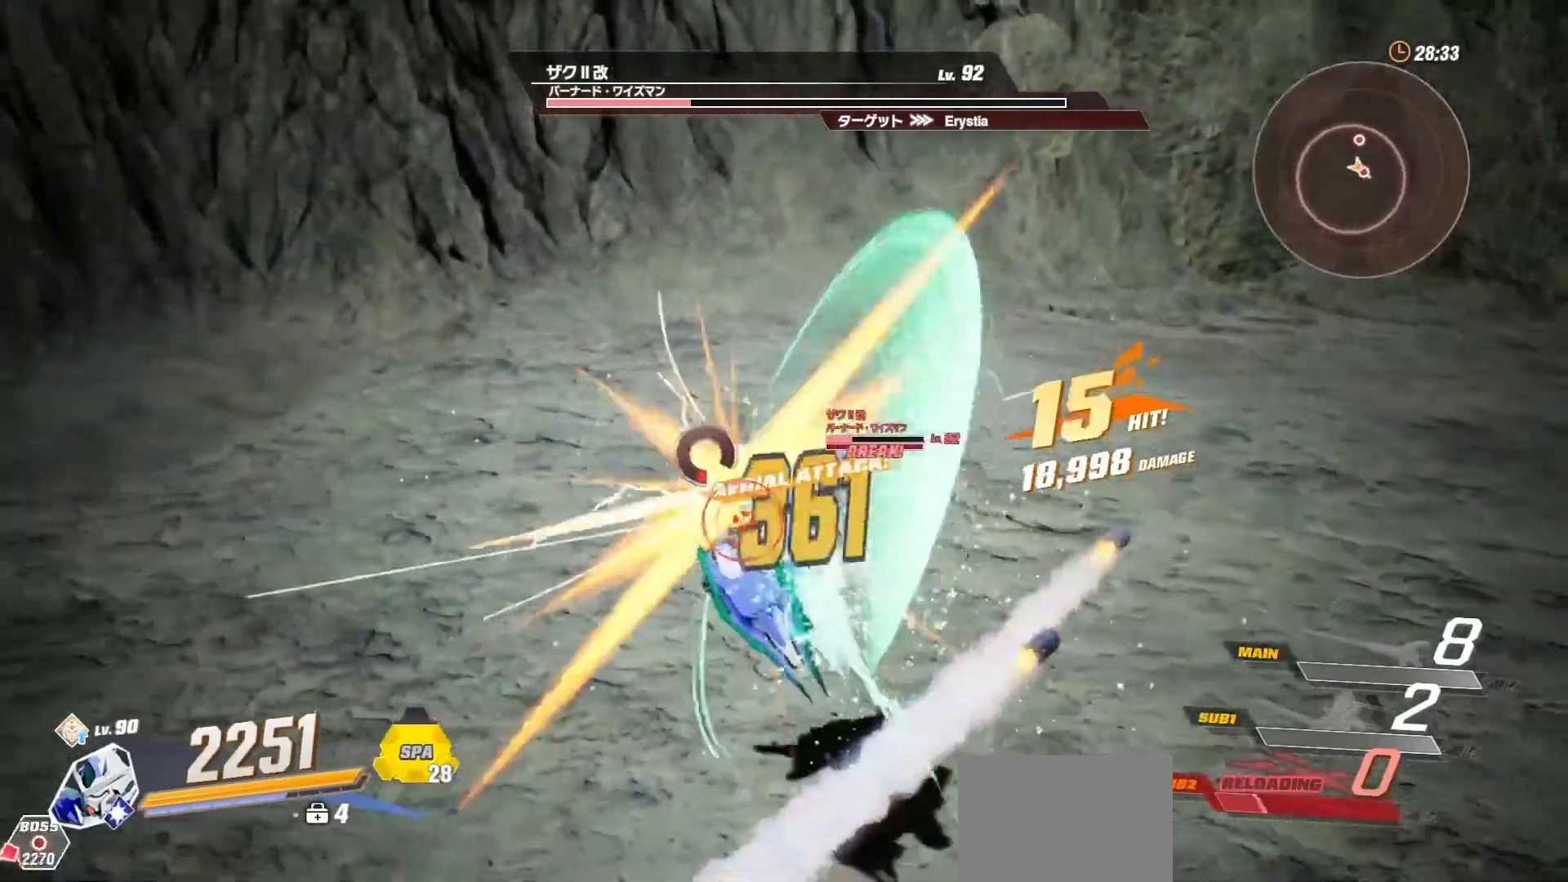
{"buttons": [], "left_stick": "center", "right_stick": "center", "events": [[50, "Y", "down"], [133, "Y", "up"], [217, "Y", "down"], [300, "Y", "up"]]}
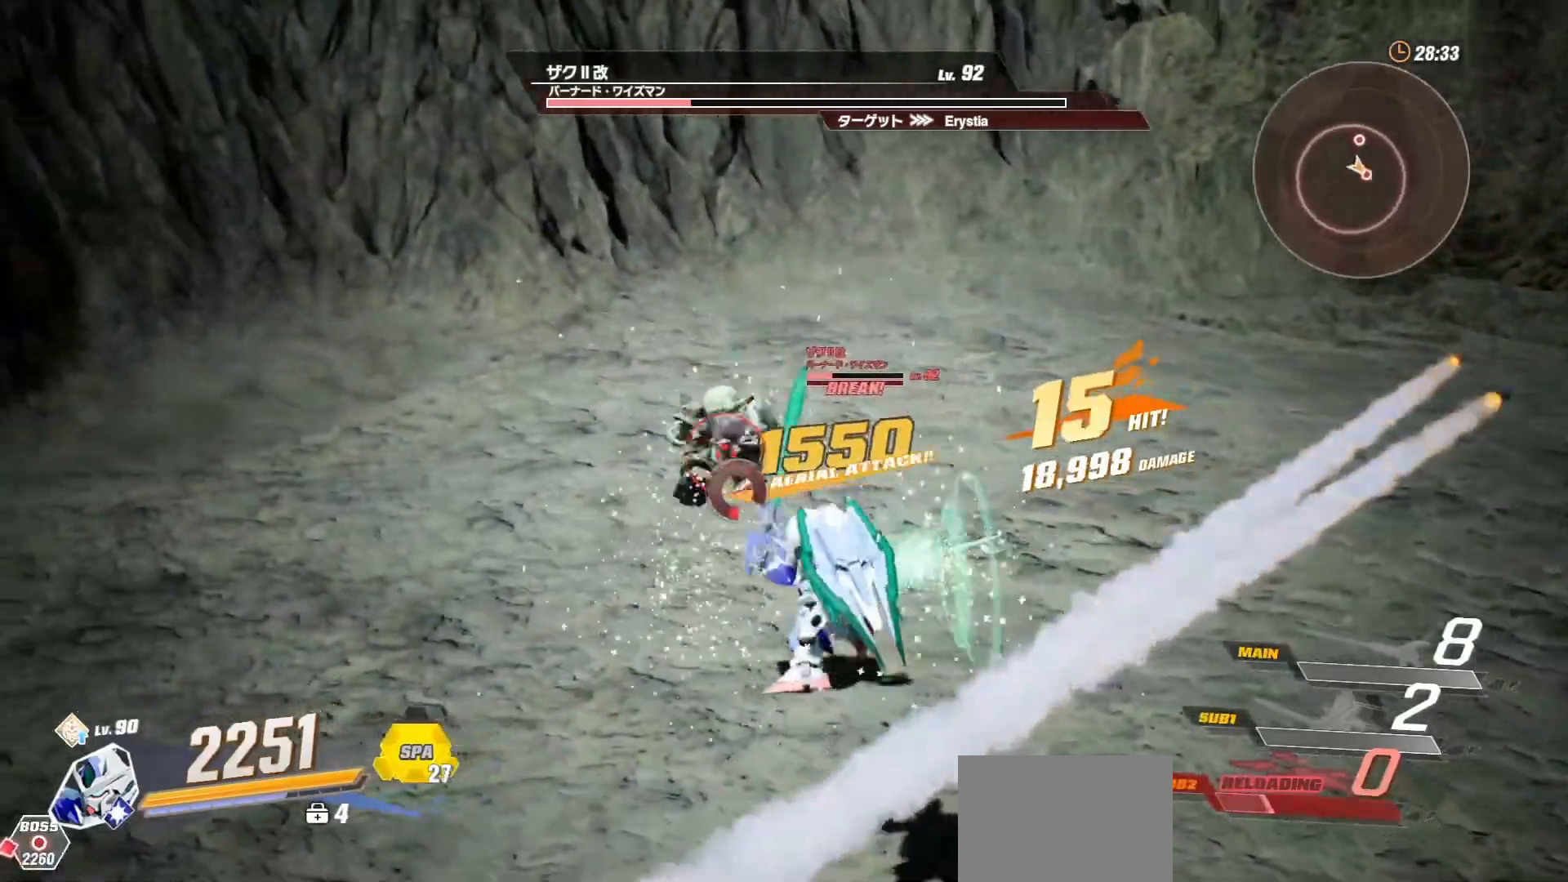
{"buttons": ["L1"], "left_stick": "center", "right_stick": "center", "events": [[250, "L1", "down"], [383, "L1", "up"], [450, "L1", "down"]]}
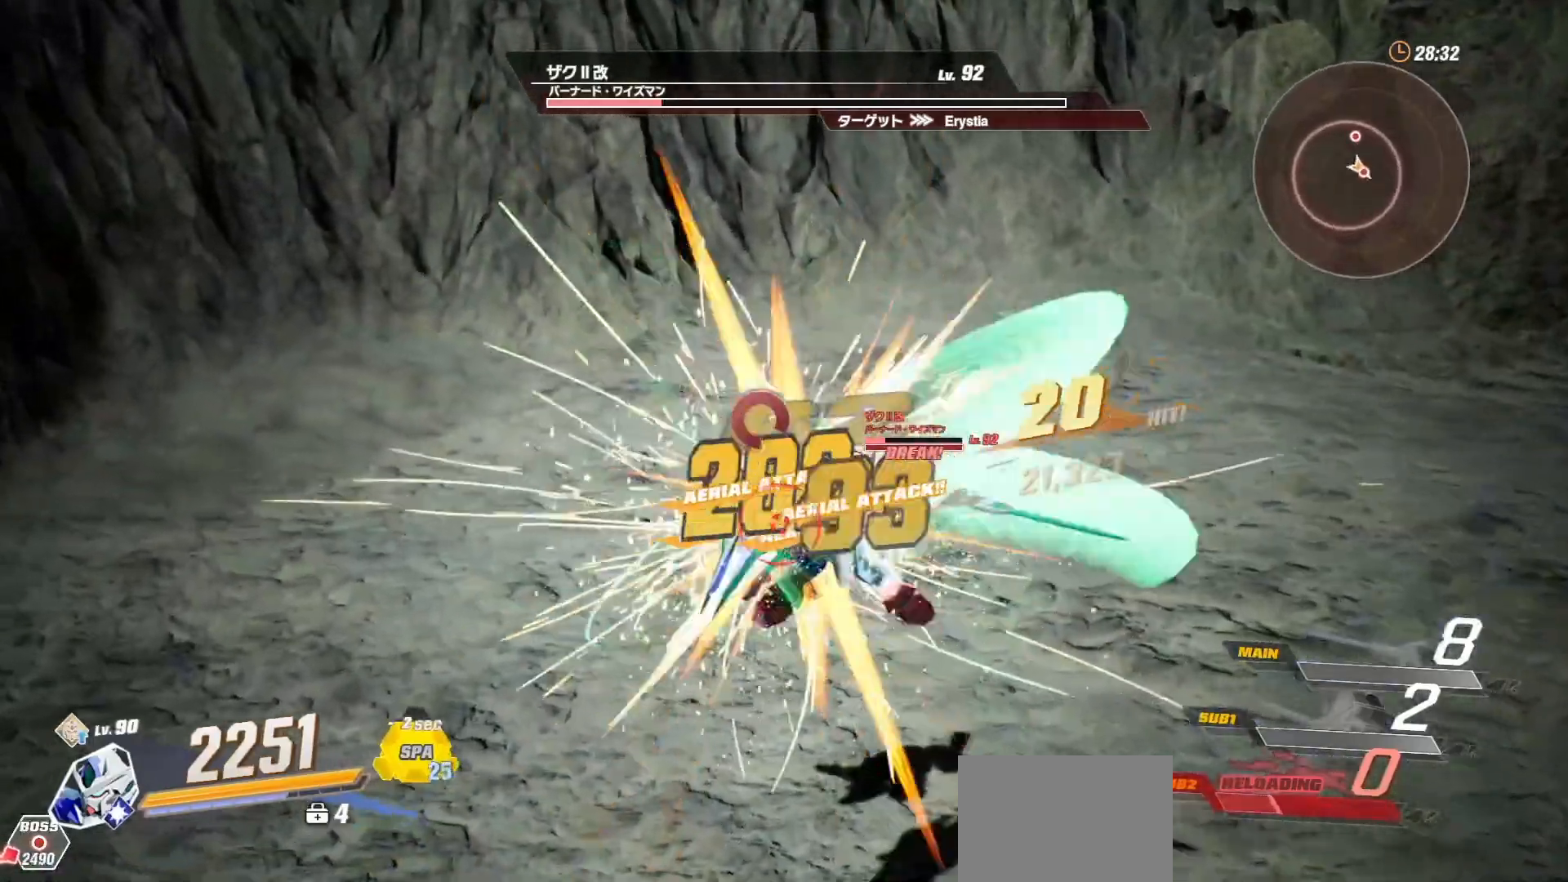
{"buttons": ["L1"], "left_stick": "center", "right_stick": "center", "events": [[33, "L1", "up"], [100, "L1", "down"], [217, "L1", "up"], [267, "L1", "down"], [383, "L1", "up"], [417, "L1", "down"]]}
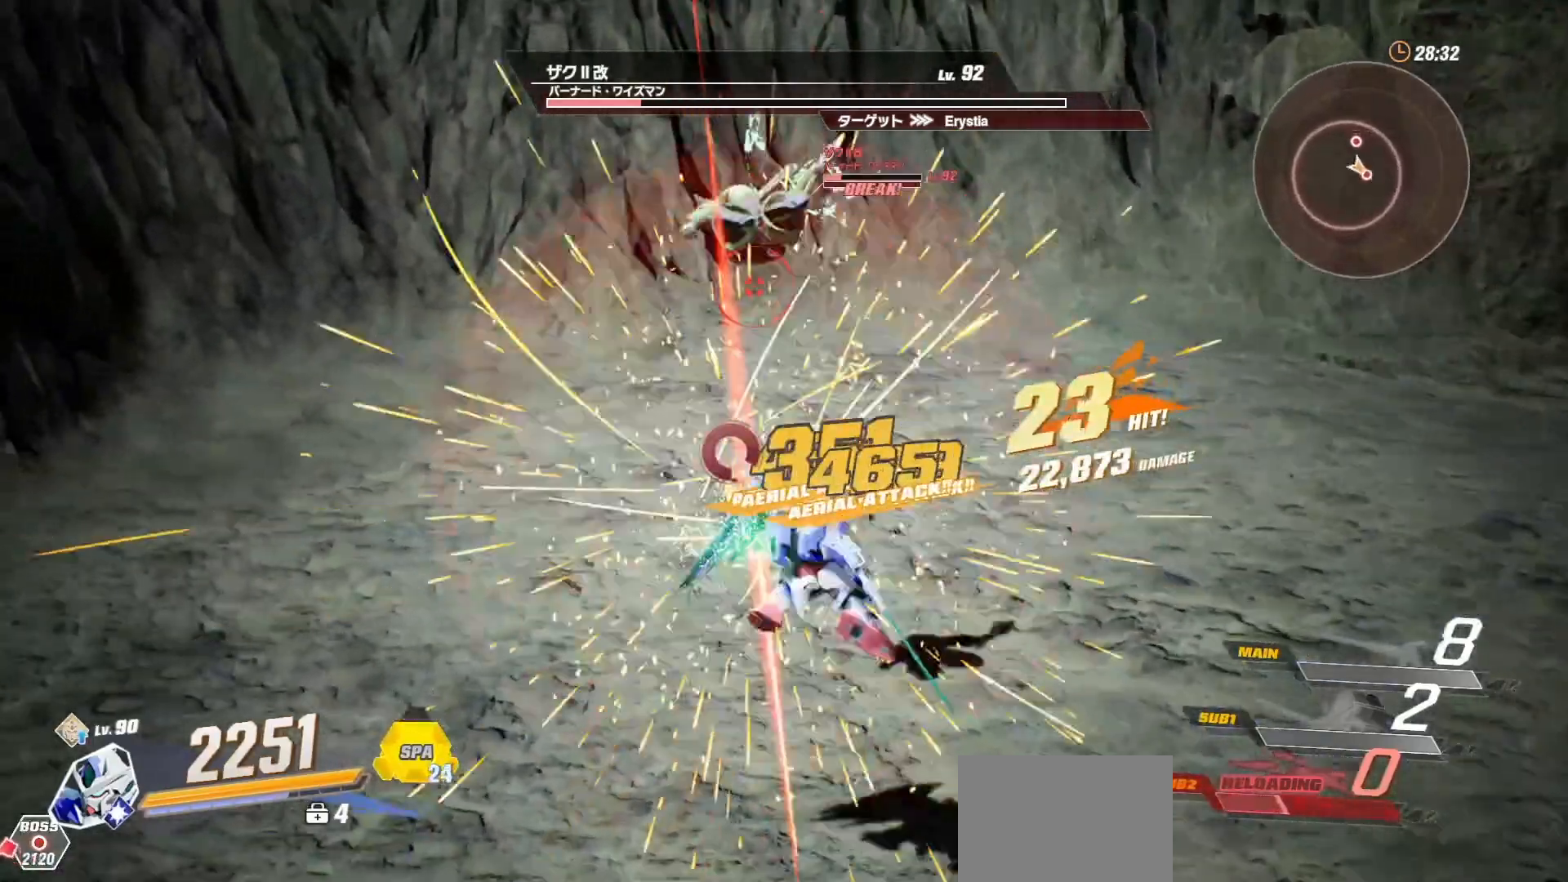
{"buttons": [], "left_stick": "center", "right_stick": "center", "events": [[33, "L1", "up"]]}
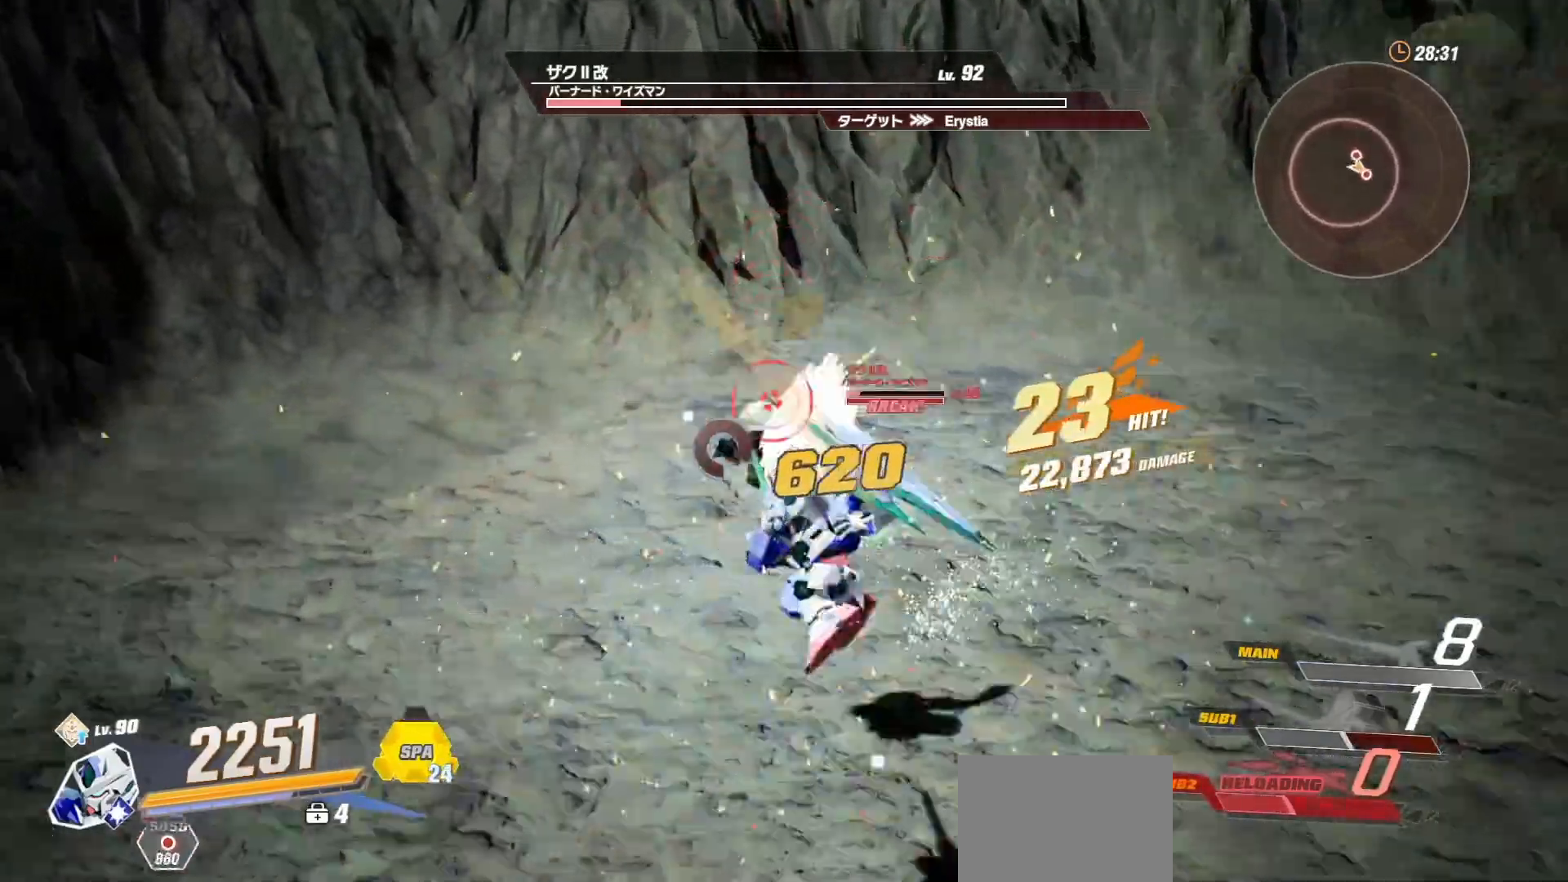
{"buttons": ["B"], "left_stick": "center", "right_stick": "center", "events": [[467, "B", "down"]]}
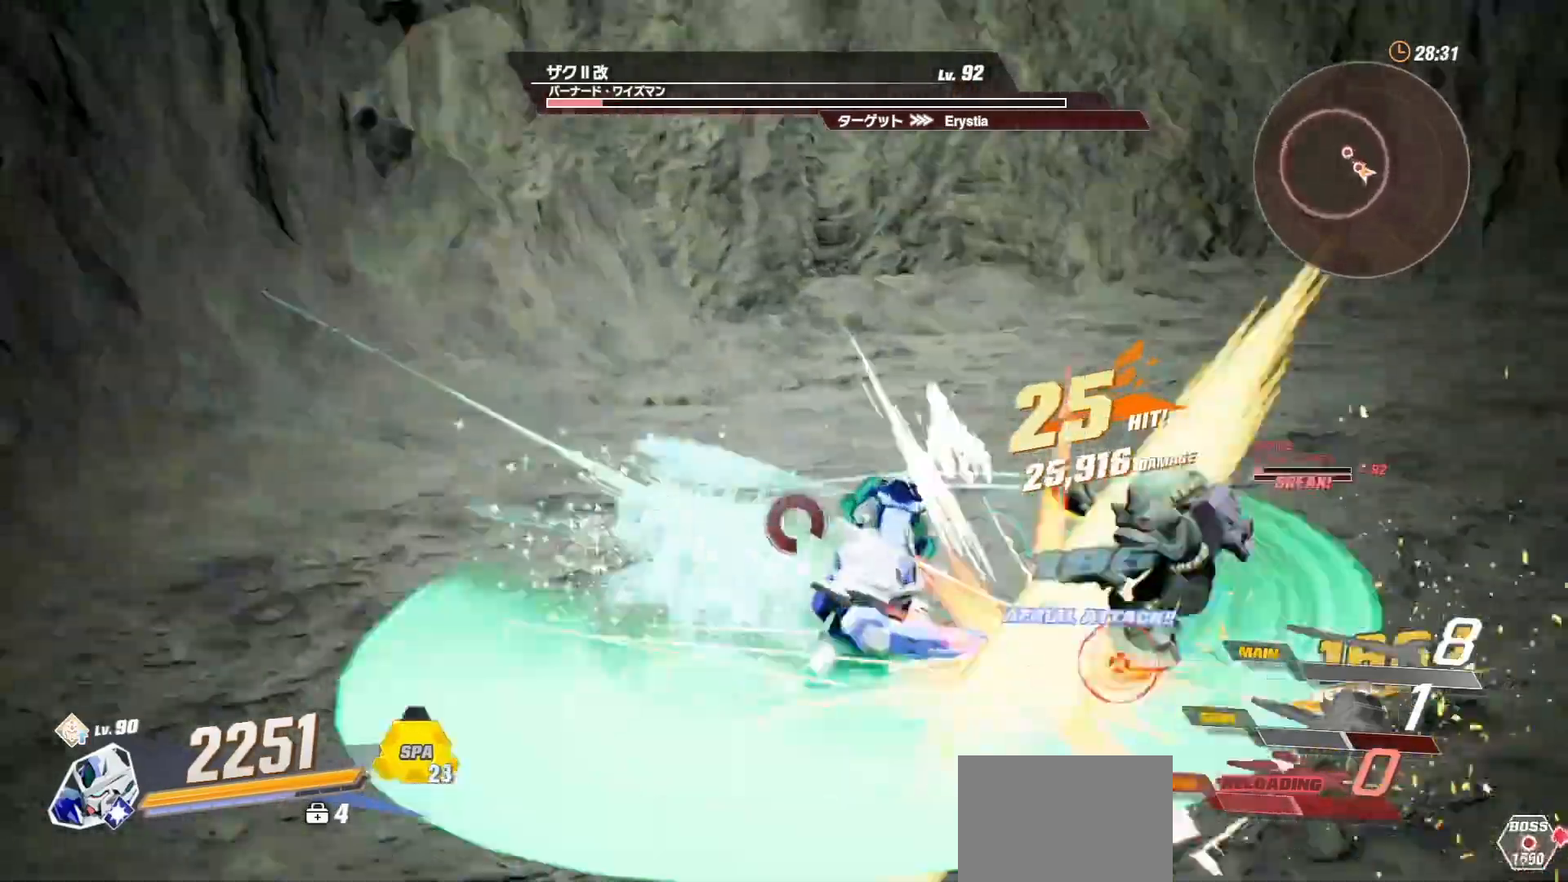
{"buttons": ["B"], "left_stick": "up-left", "right_stick": "center", "events": [[33, "left_stick", "up-left"], [100, "B", "up"], [150, "B", "down"], [267, "B", "up"], [333, "B", "down"], [433, "B", "up"], [500, "B", "down"]]}